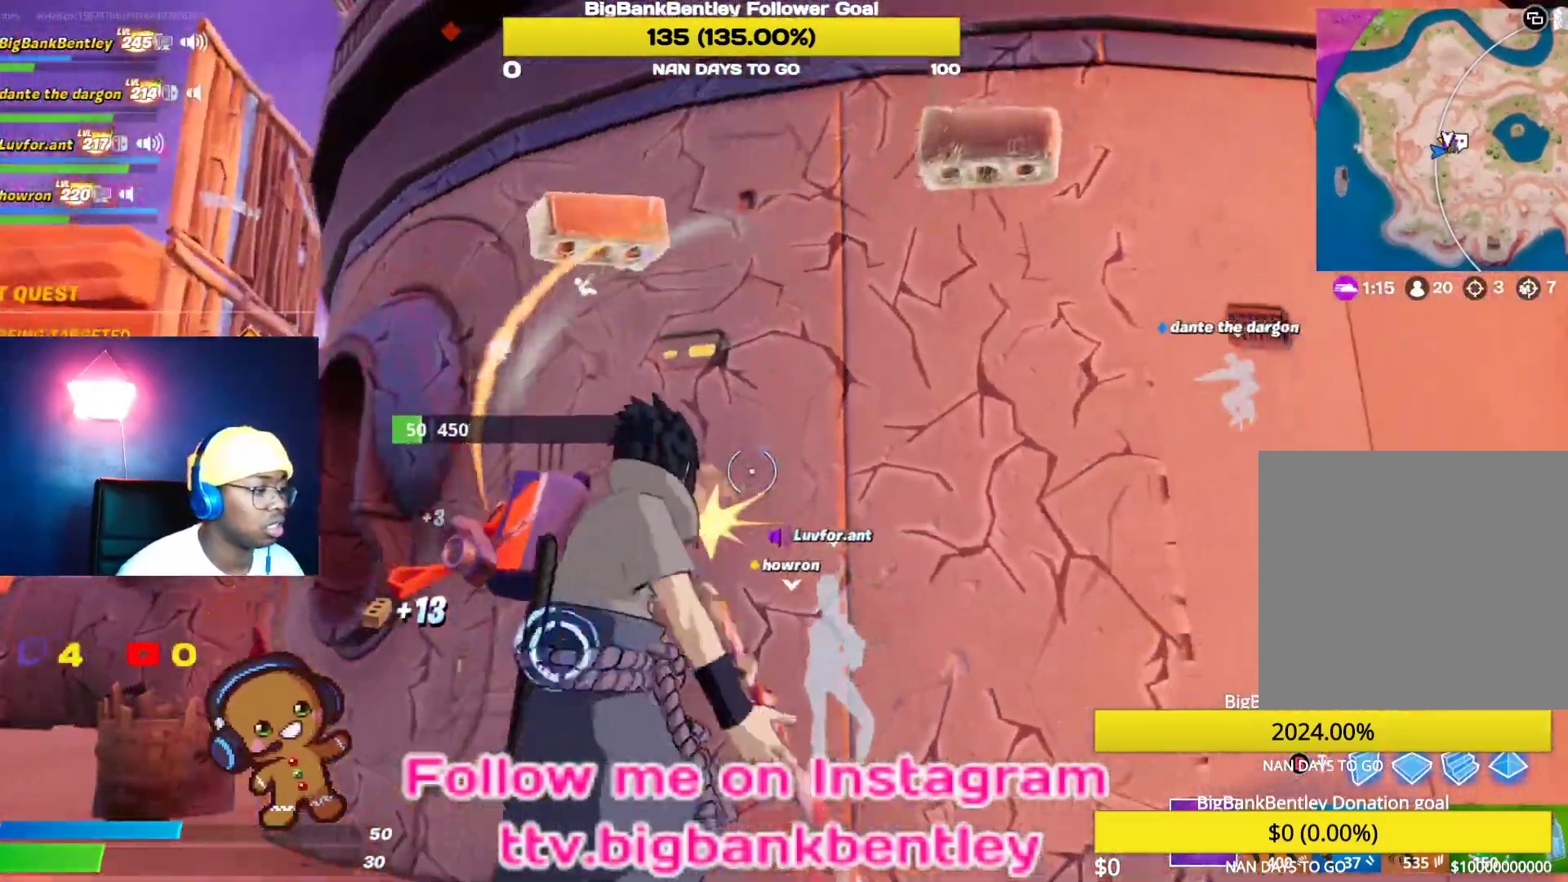
Gameplay with a controller (Xbox layout); each line is a JSON object with the inputs held at the frame after it. "events" lists button and stick changes between this image and that frame as [ms after this image, input, new state], when the widget could be followed in between.
{"buttons": ["R1"], "left_stick": "up-left", "right_stick": "down", "events": [[33, "right_stick", "center"], [83, "left_stick", "down-left"], [150, "left_stick", "left"], [200, "right_stick", "down"], [283, "left_stick", "up-left"], [383, "R2", "up"], [483, "R1", "down"]]}
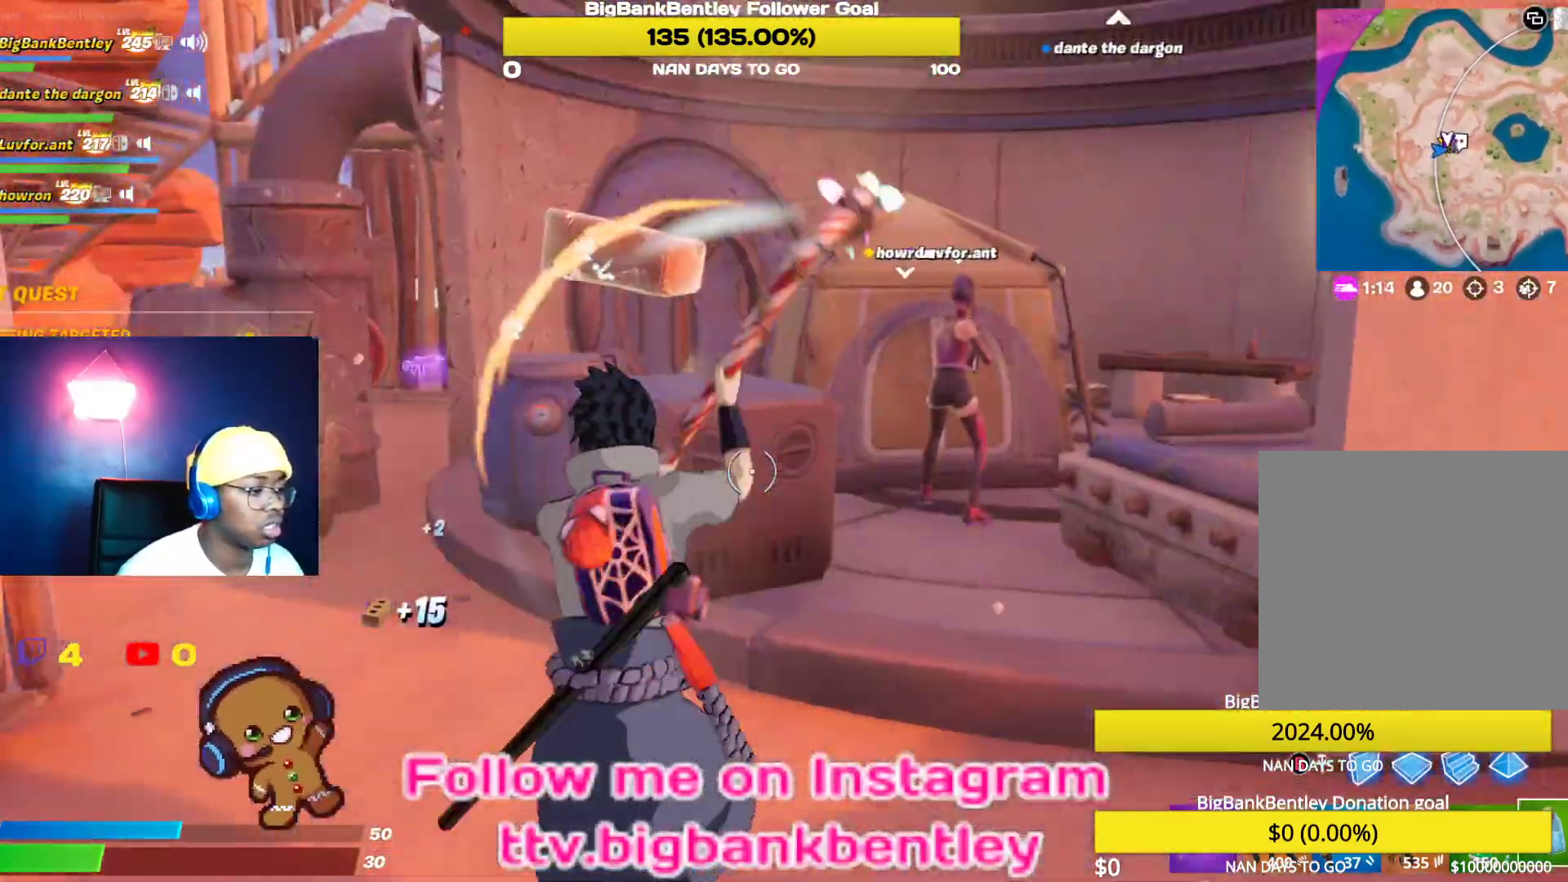
{"buttons": [], "left_stick": "up-right", "right_stick": "down", "events": [[17, "right_stick", "center"], [83, "left_stick", "up-right"], [100, "R1", "up"], [217, "right_stick", "down"], [300, "left_stick", "right"], [483, "left_stick", "up-right"]]}
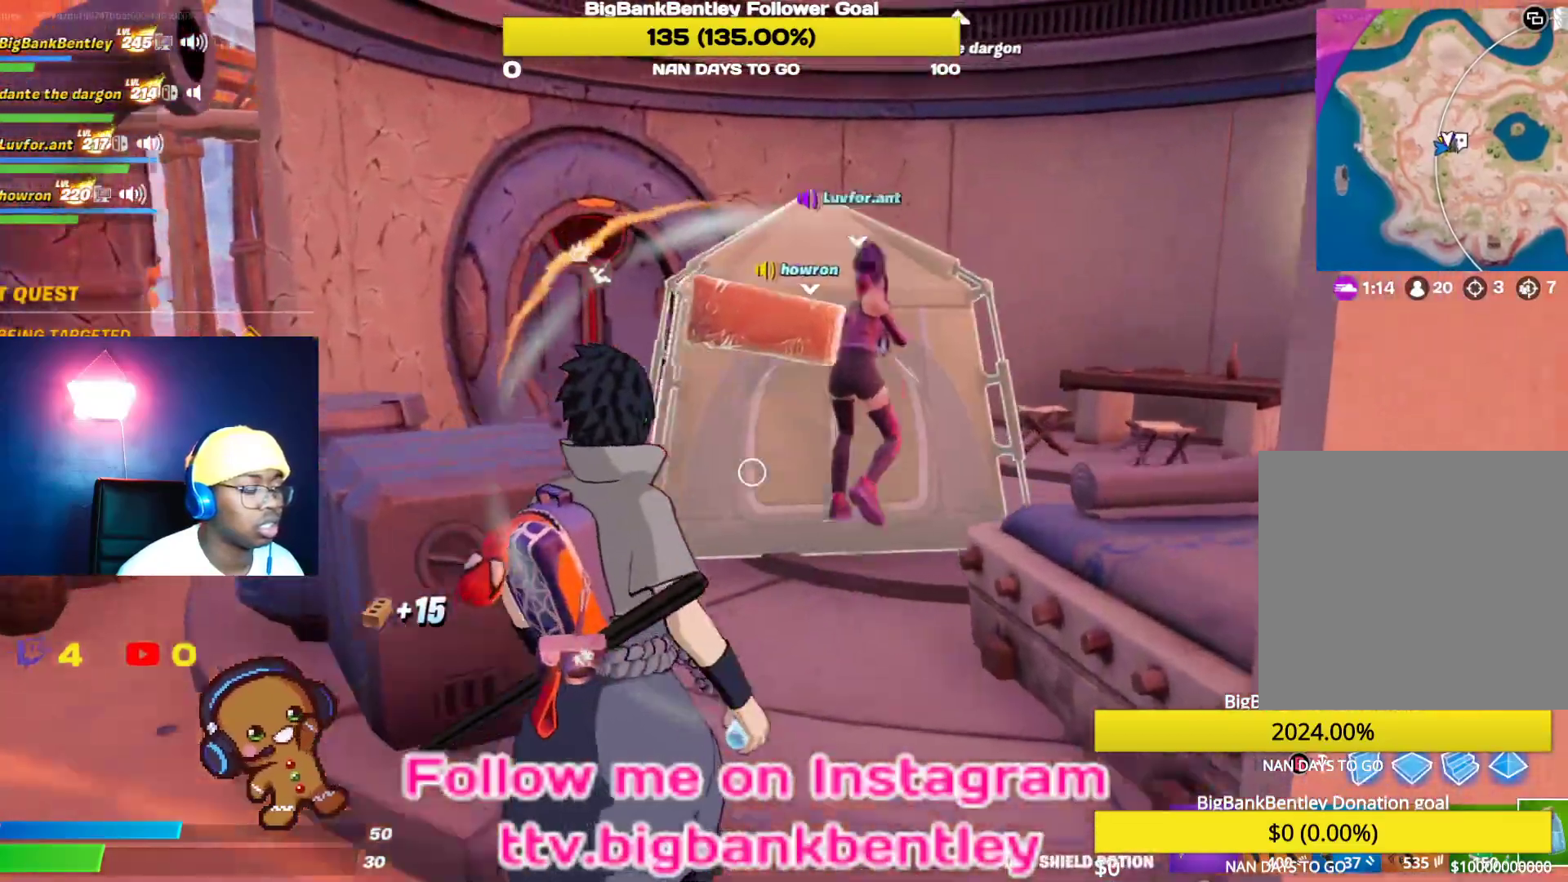
{"buttons": [], "left_stick": "up-right", "right_stick": "center", "events": [[83, "right_stick", "down-right"], [367, "right_stick", "center"]]}
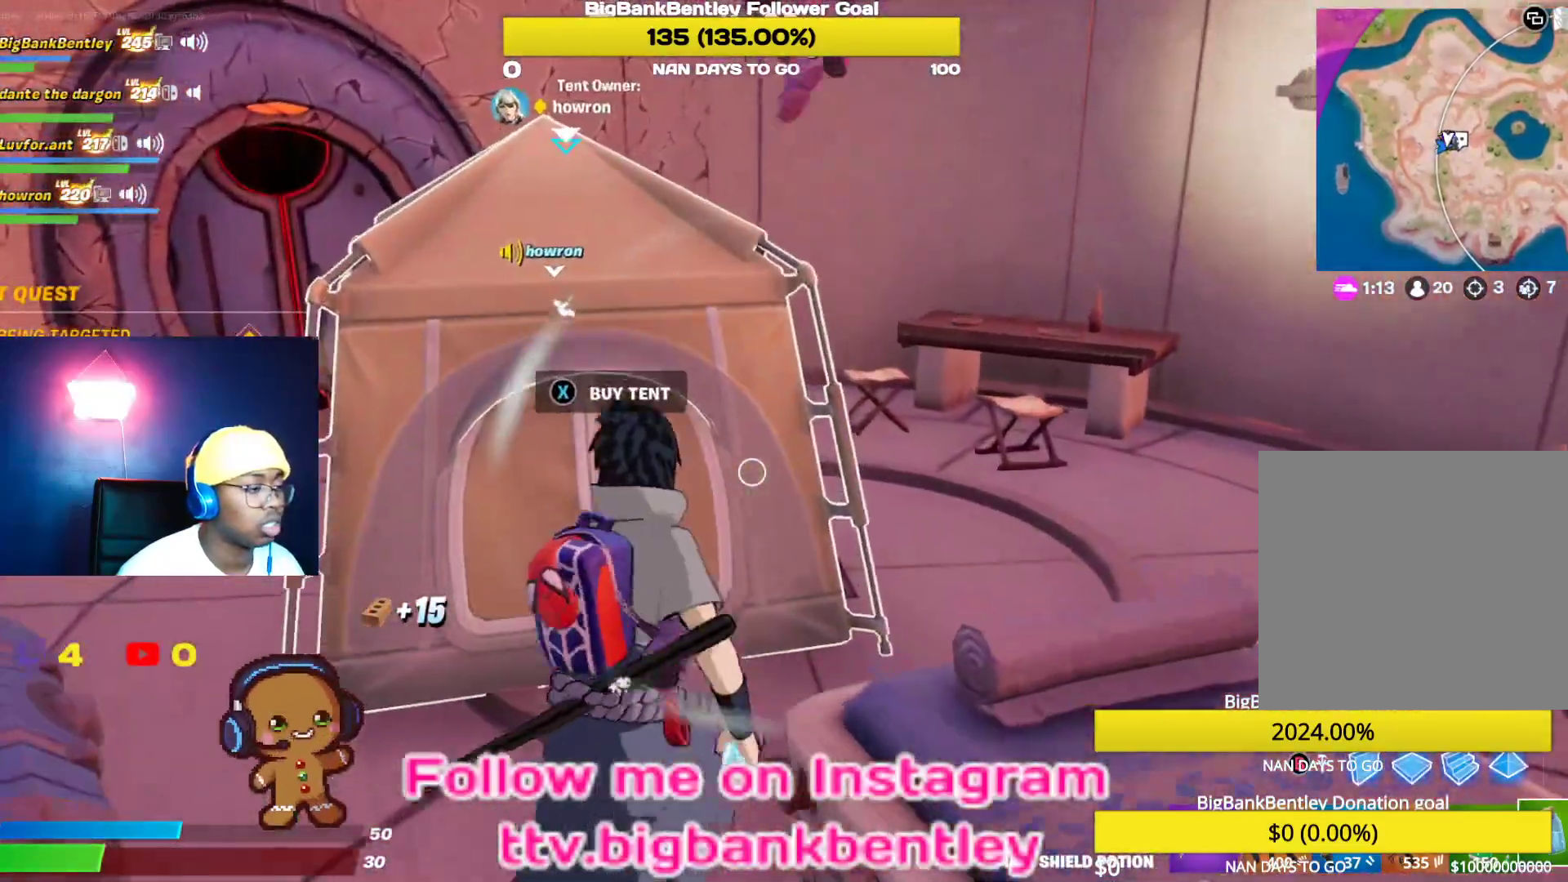
{"buttons": [], "left_stick": "down-left", "right_stick": "right", "events": [[100, "left_stick", "right"], [183, "right_stick", "left"], [250, "left_stick", "center"], [333, "left_stick", "down-left"], [400, "right_stick", "center"], [500, "right_stick", "right"]]}
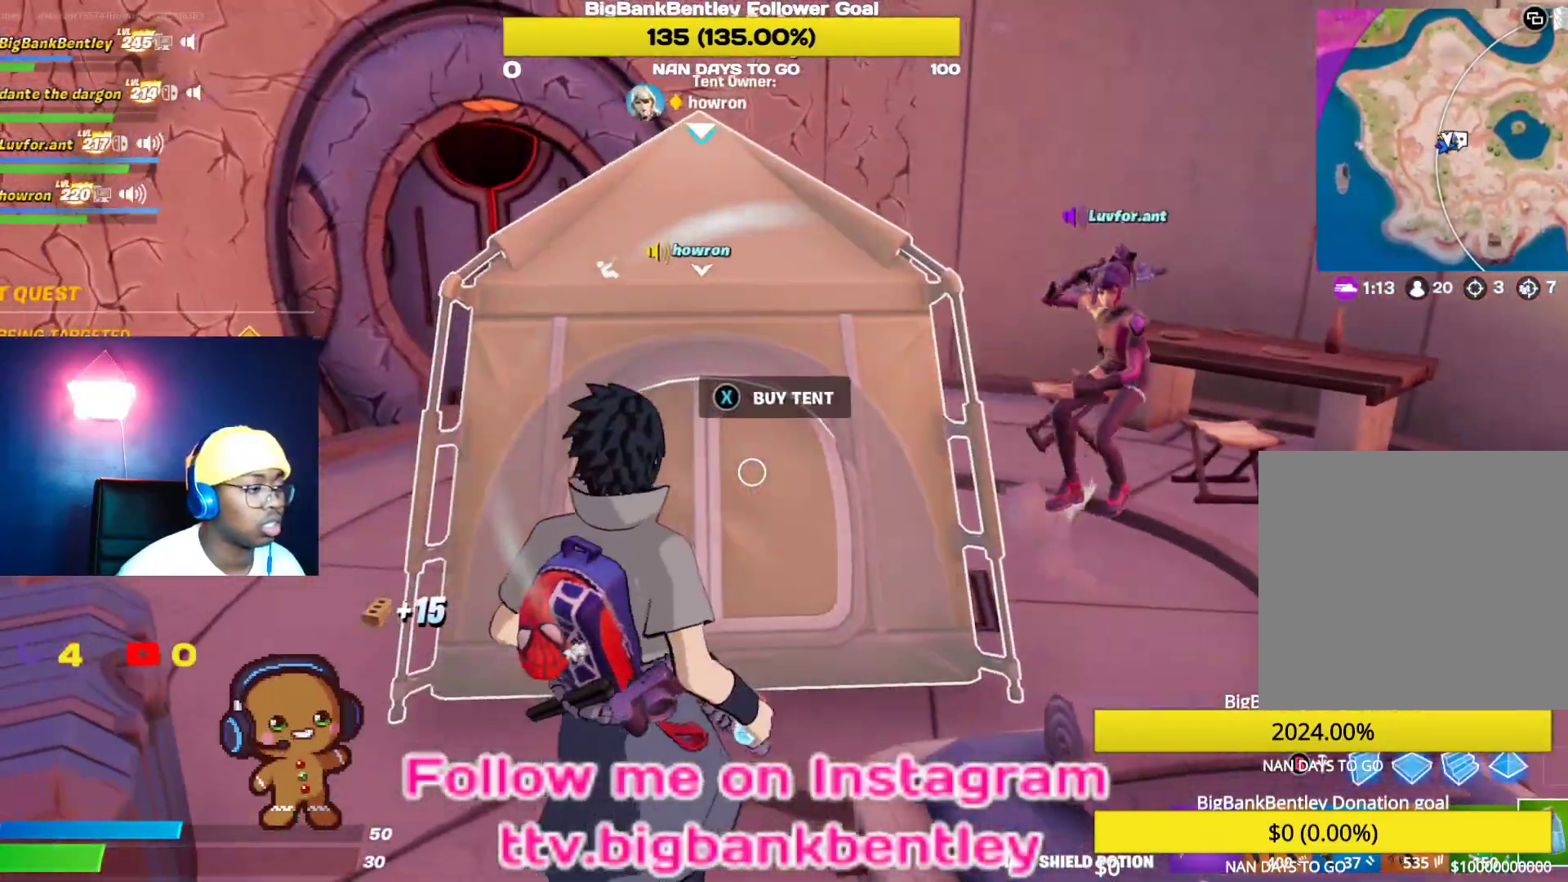
{"buttons": ["R1"], "left_stick": "down-right", "right_stick": "right", "events": [[50, "left_stick", "down"], [167, "left_stick", "down-right"], [383, "R1", "down"]]}
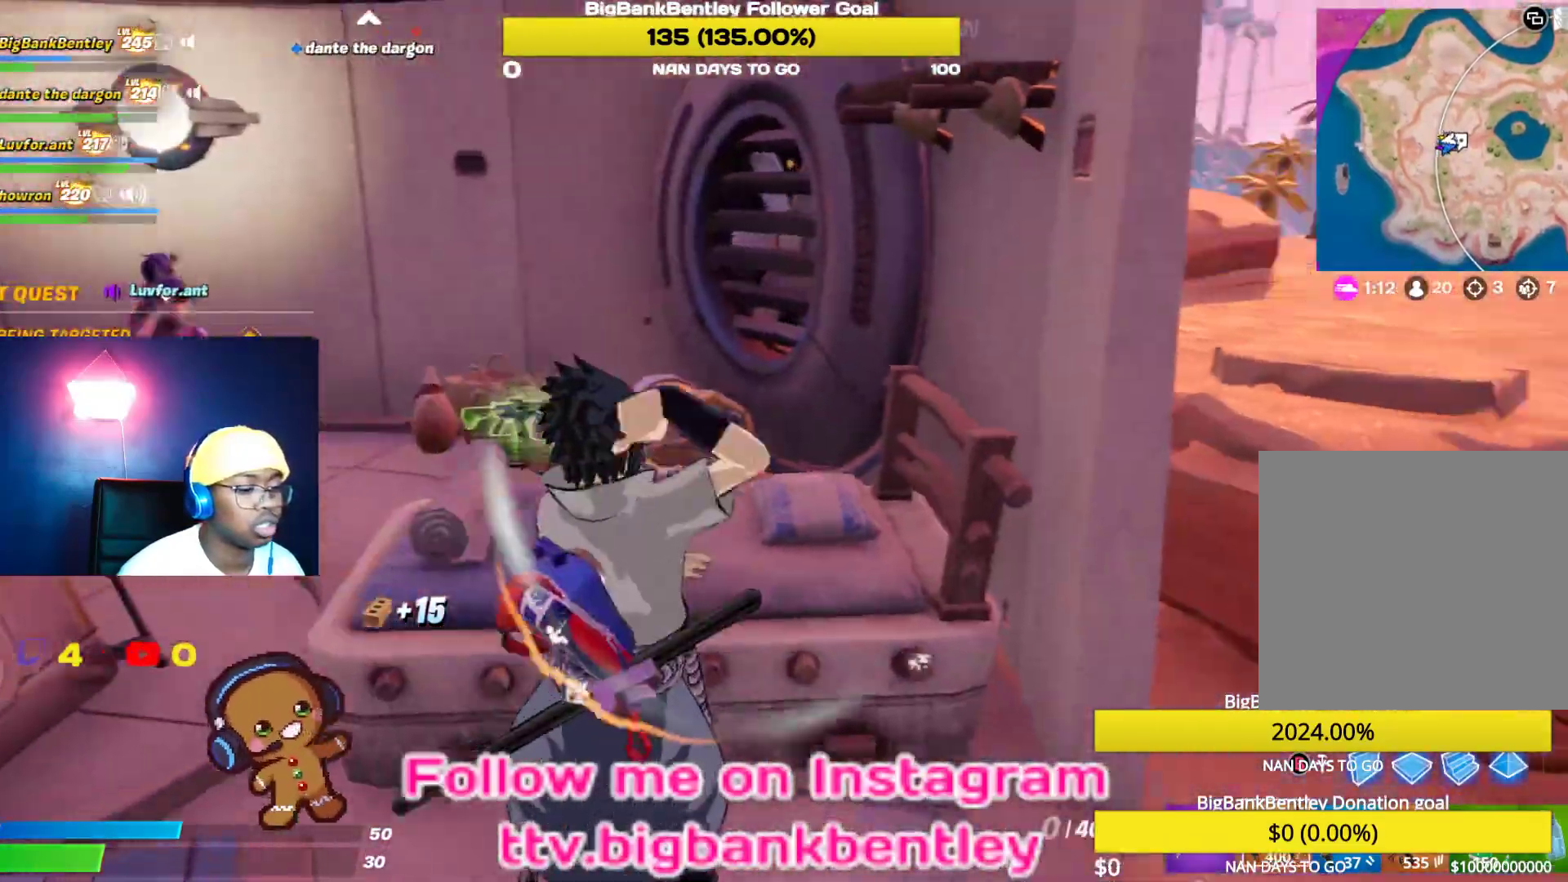
{"buttons": [], "left_stick": "up-right", "right_stick": "center", "events": [[33, "R1", "up"], [100, "left_stick", "right"], [233, "right_stick", "center"], [267, "left_stick", "up-right"]]}
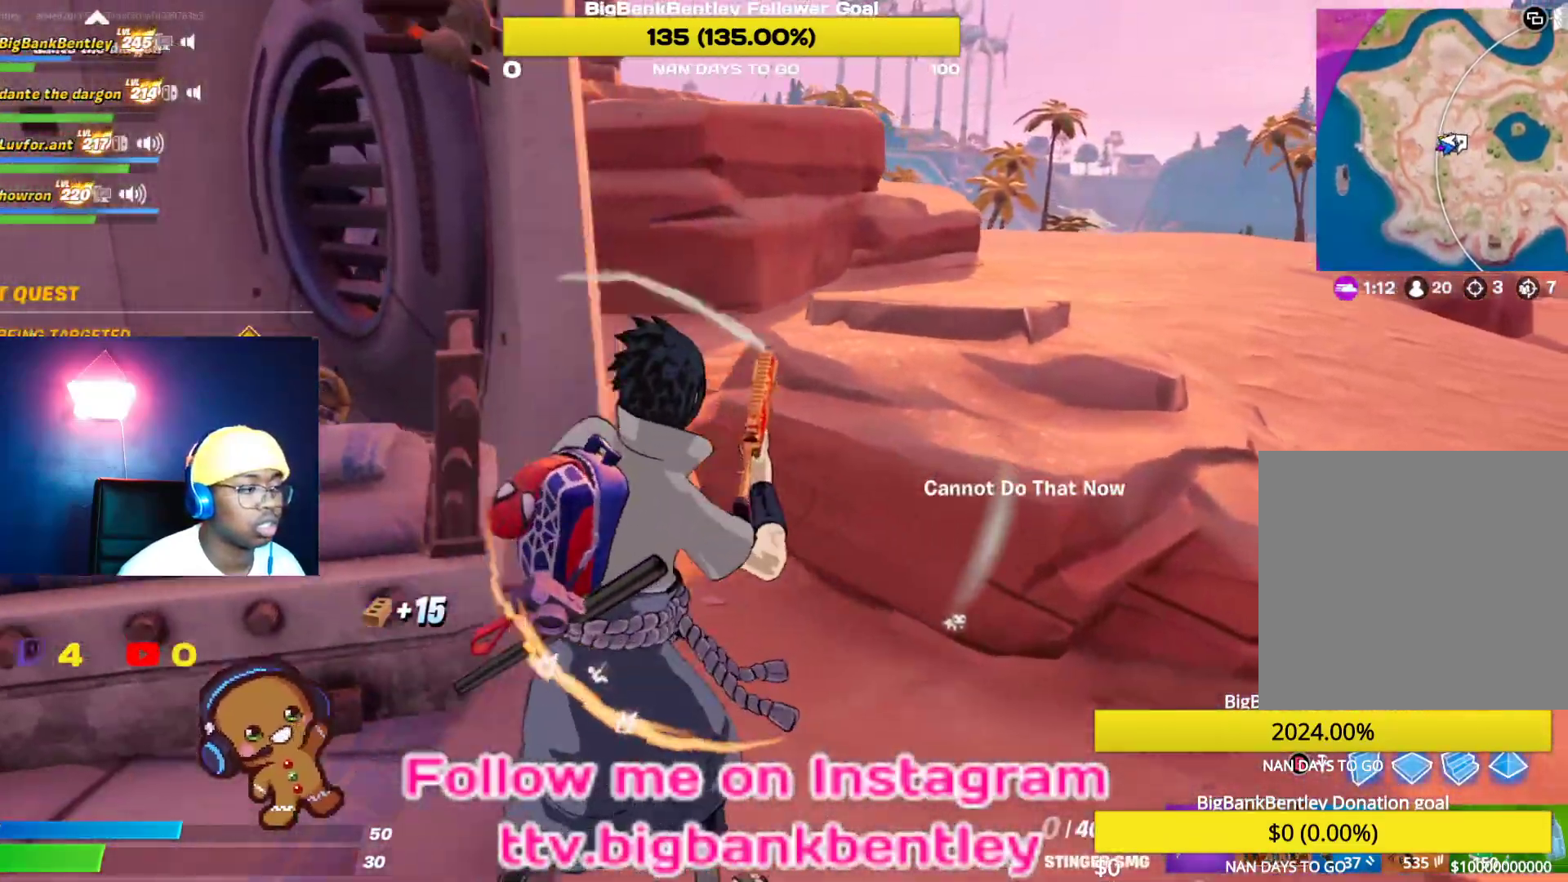
{"buttons": [], "left_stick": "up", "right_stick": "center", "events": [[167, "X", "down"], [267, "X", "up"], [283, "left_stick", "up"], [350, "A", "down"], [433, "A", "up"]]}
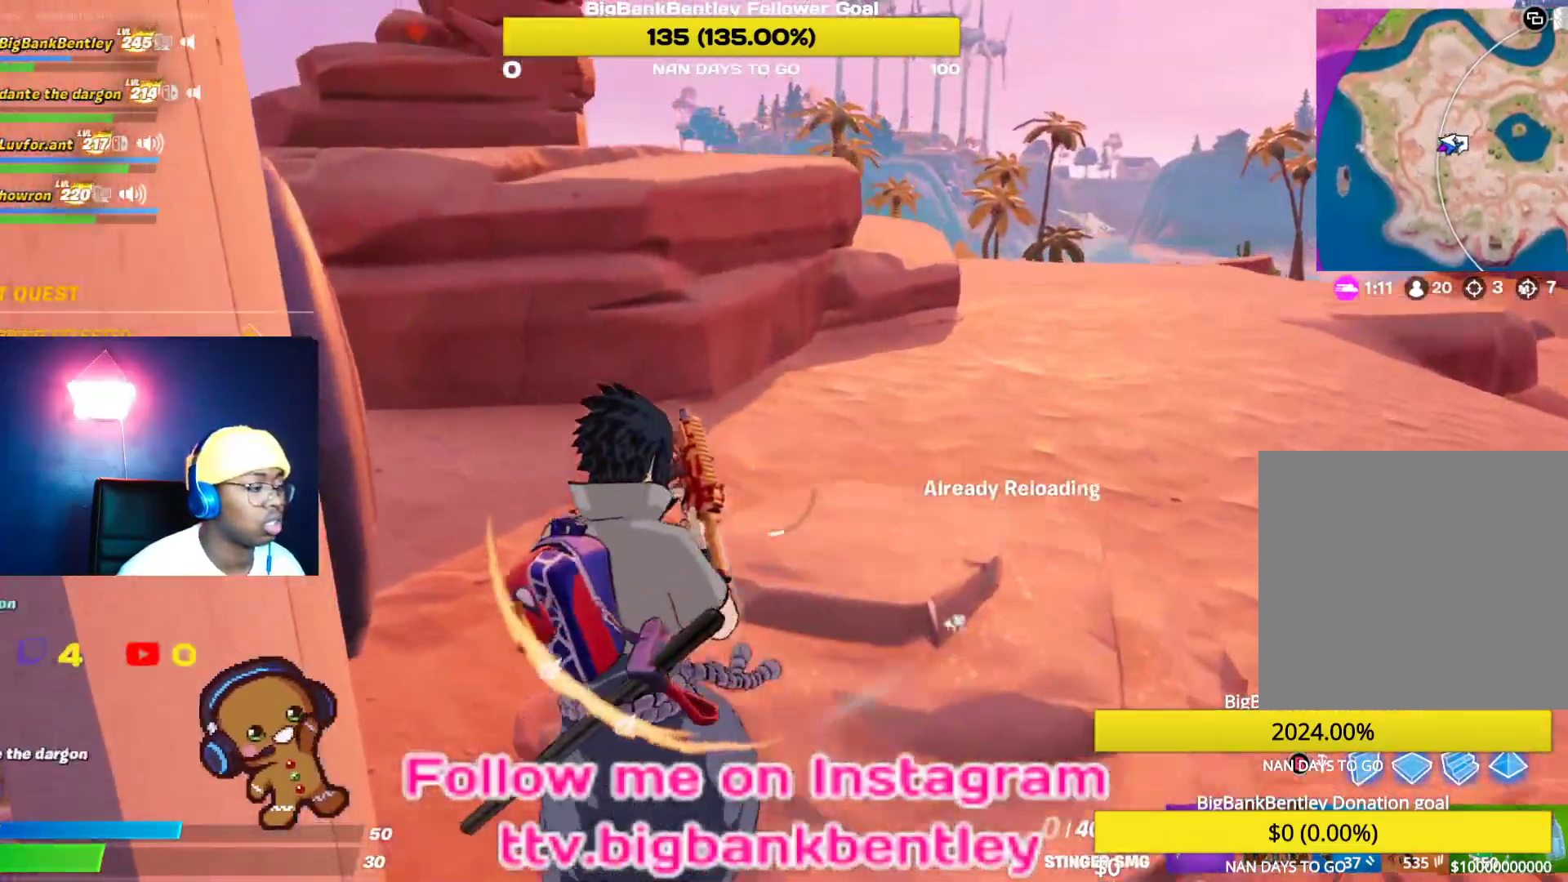
{"buttons": [], "left_stick": "down-right", "right_stick": "left", "events": [[83, "right_stick", "left"], [150, "left_stick", "down-right"]]}
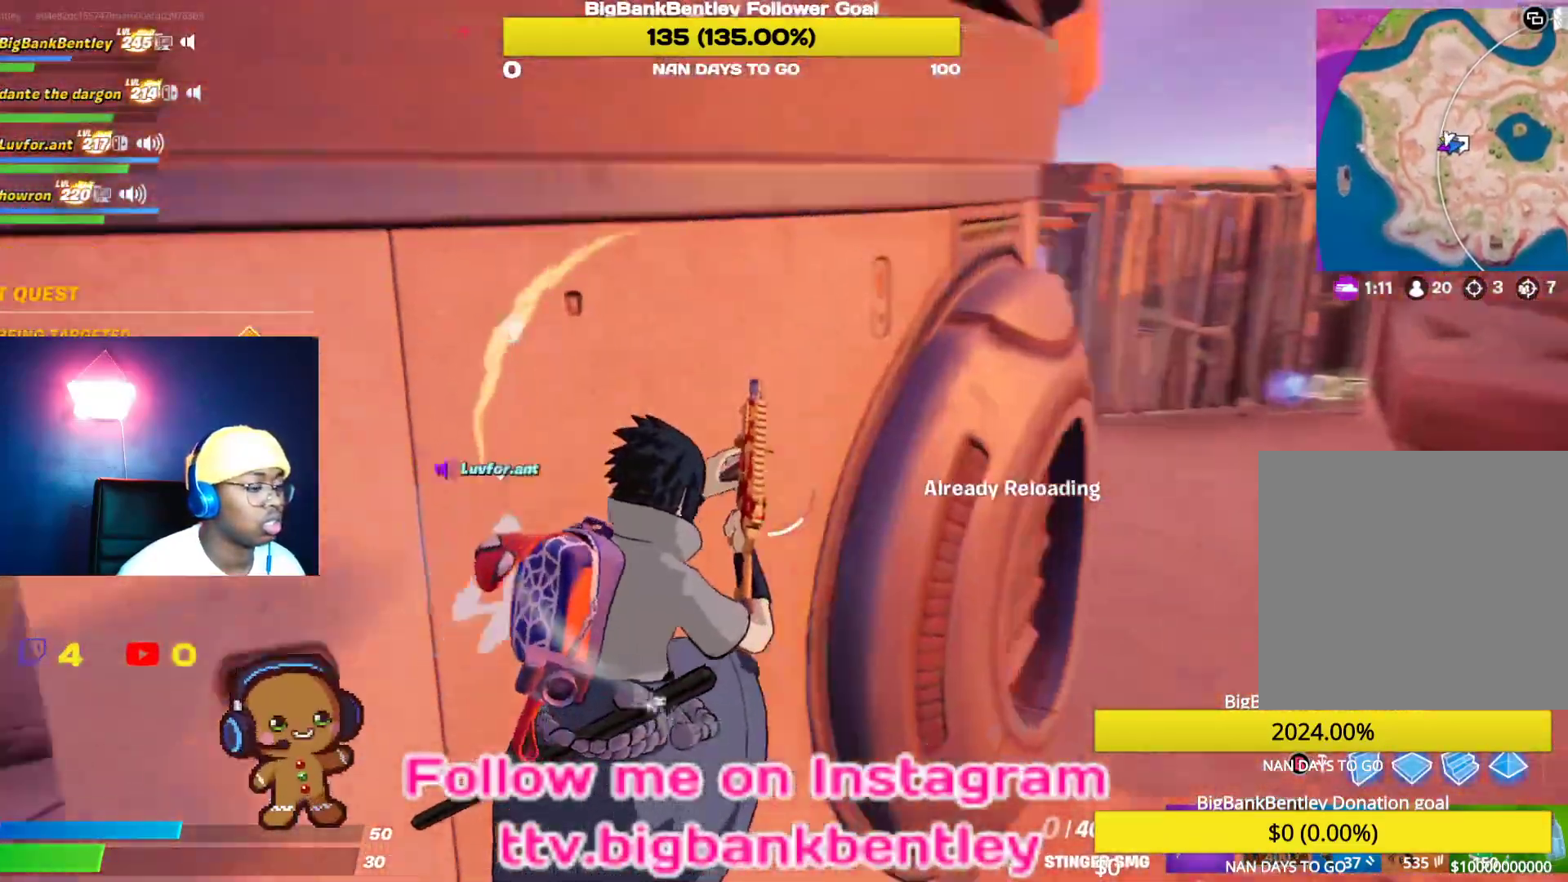
{"buttons": [], "left_stick": "center", "right_stick": "center", "events": [[67, "left_stick", "down"], [233, "left_stick", "down-left"], [333, "left_stick", "center"], [500, "right_stick", "center"]]}
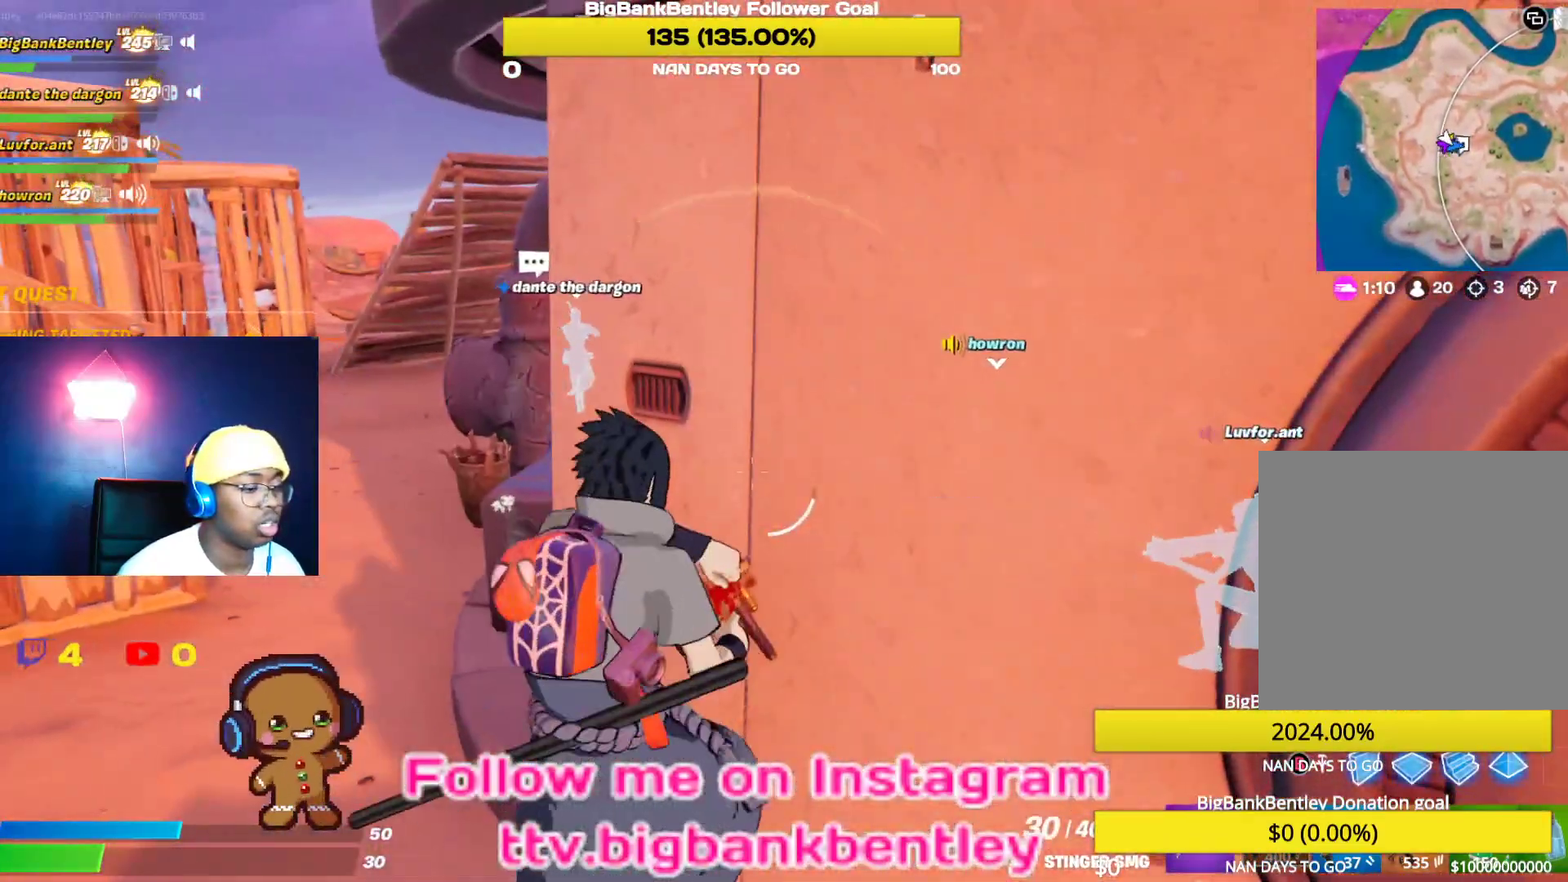
{"buttons": [], "left_stick": "down", "right_stick": "left", "events": [[33, "left_stick", "left"], [150, "left_stick", "down-left"], [267, "left_stick", "down"], [267, "right_stick", "up-left"], [333, "R1", "down"], [433, "R1", "up"], [433, "right_stick", "left"]]}
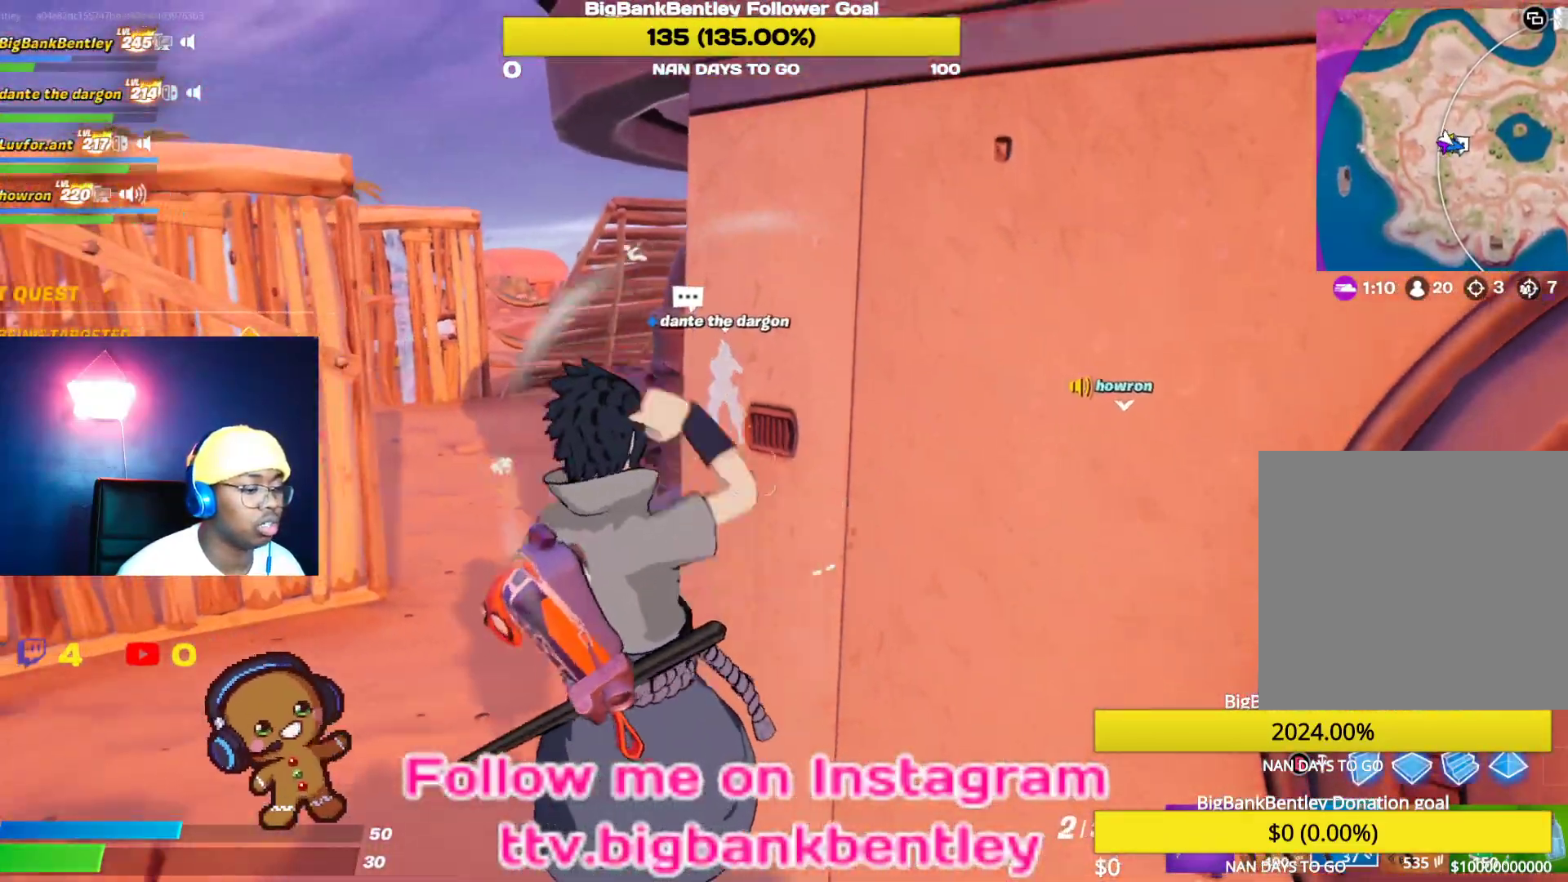
{"buttons": ["X"], "left_stick": "down", "right_stick": "center", "events": [[50, "right_stick", "center"], [183, "X", "down"], [233, "X", "up"], [350, "X", "down"], [400, "X", "up"], [500, "X", "down"]]}
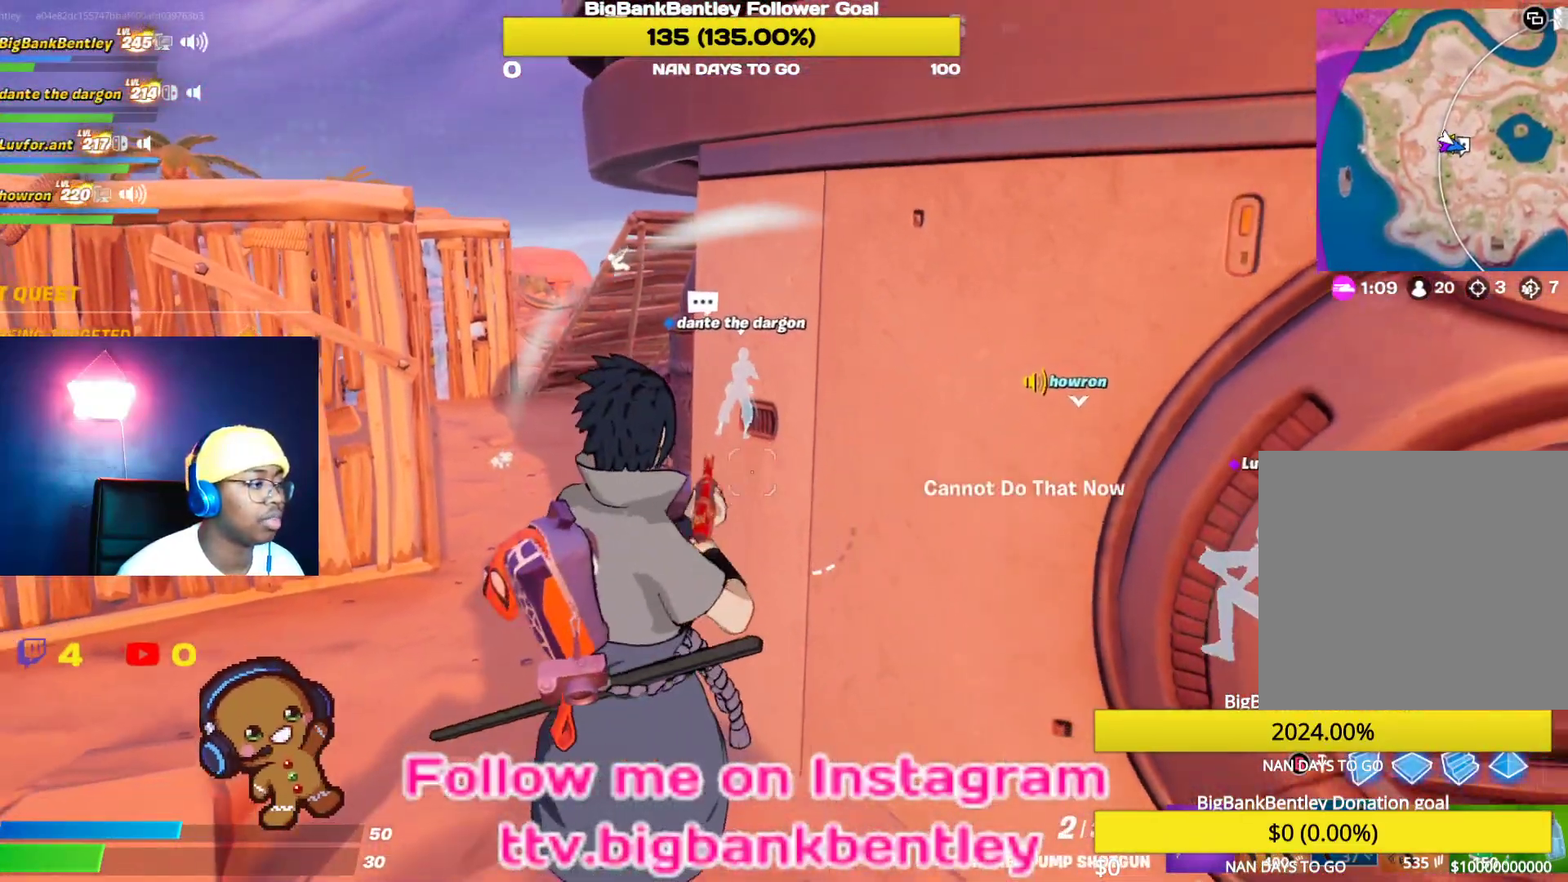
{"buttons": [], "left_stick": "right", "right_stick": "right", "events": [[67, "X", "up"], [183, "left_stick", "down-right"], [200, "X", "down"], [233, "X", "up"], [350, "left_stick", "right"], [417, "right_stick", "right"]]}
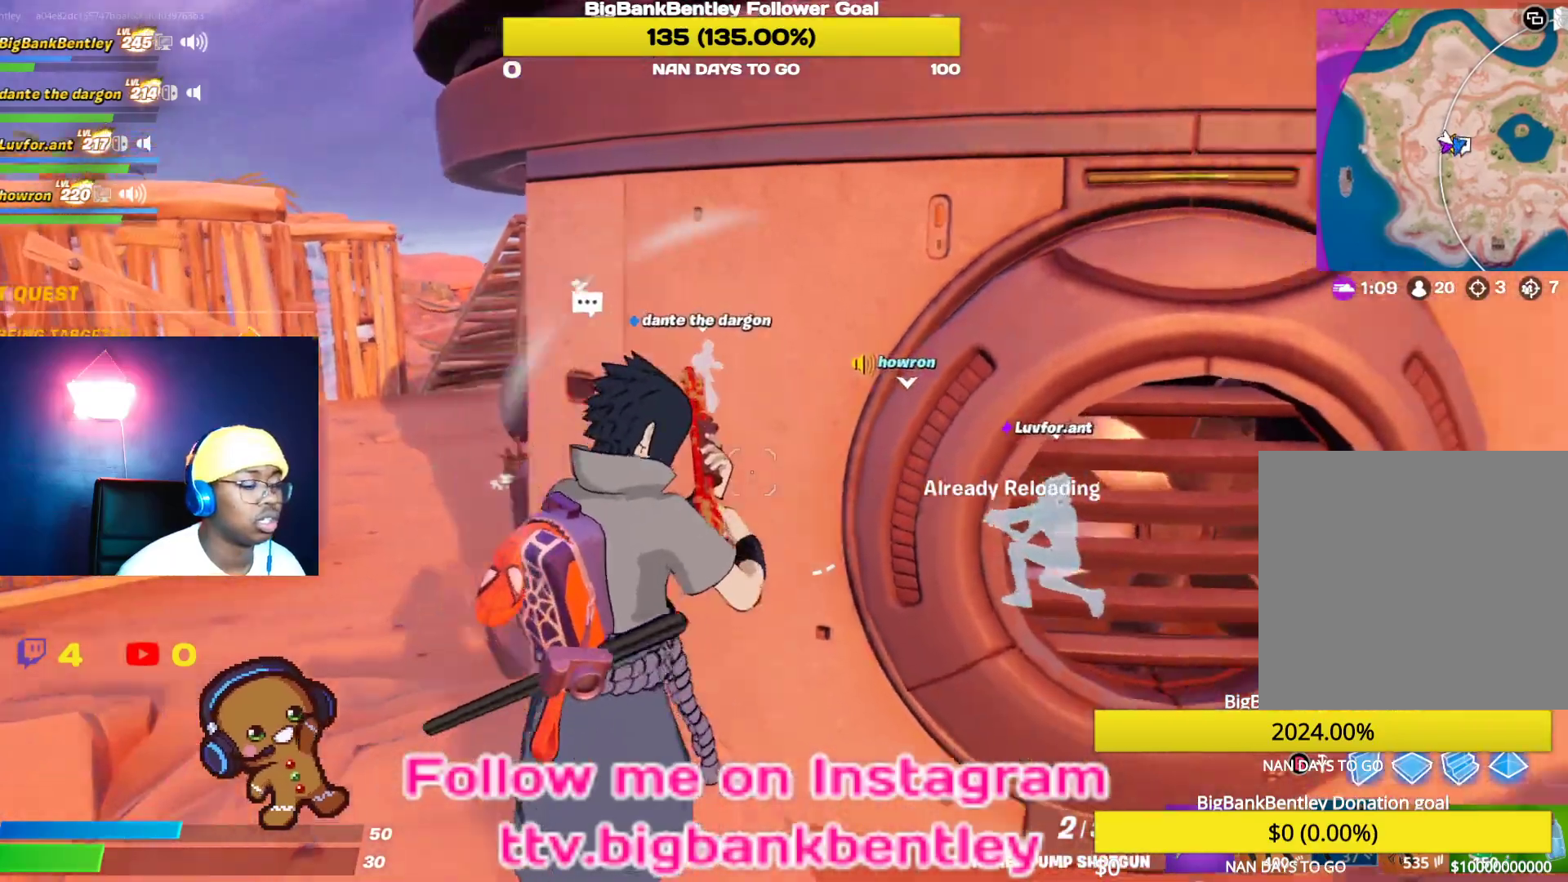
{"buttons": [], "left_stick": "up-right", "right_stick": "center", "events": [[100, "left_stick", "up-right"], [317, "right_stick", "center"]]}
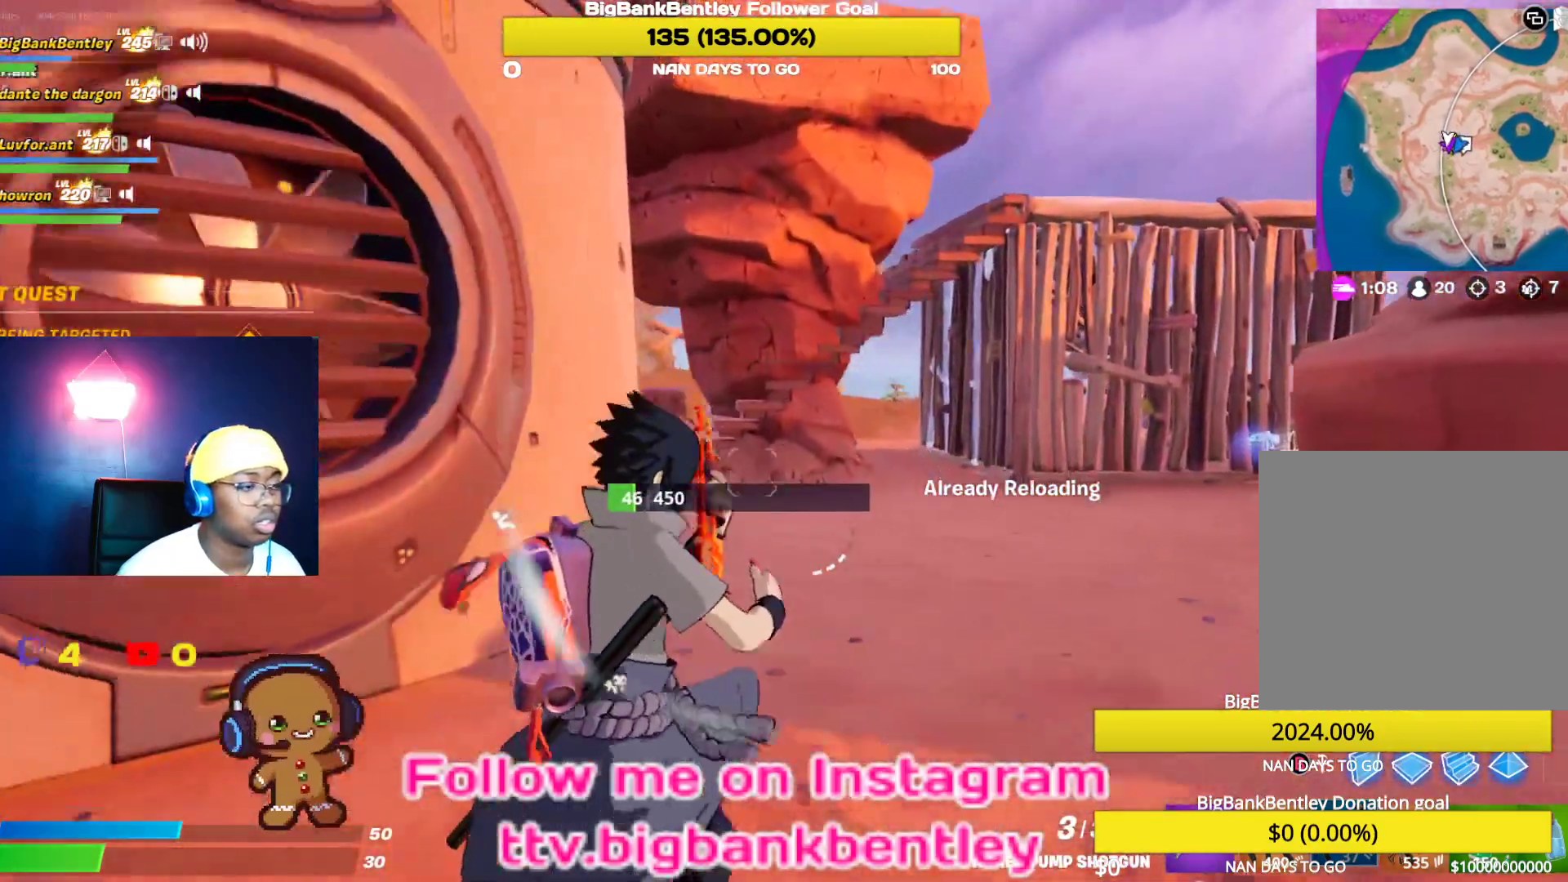
{"buttons": [], "left_stick": "up-right", "right_stick": "left", "events": [[150, "right_stick", "left"], [217, "right_stick", "up-left"], [500, "right_stick", "left"]]}
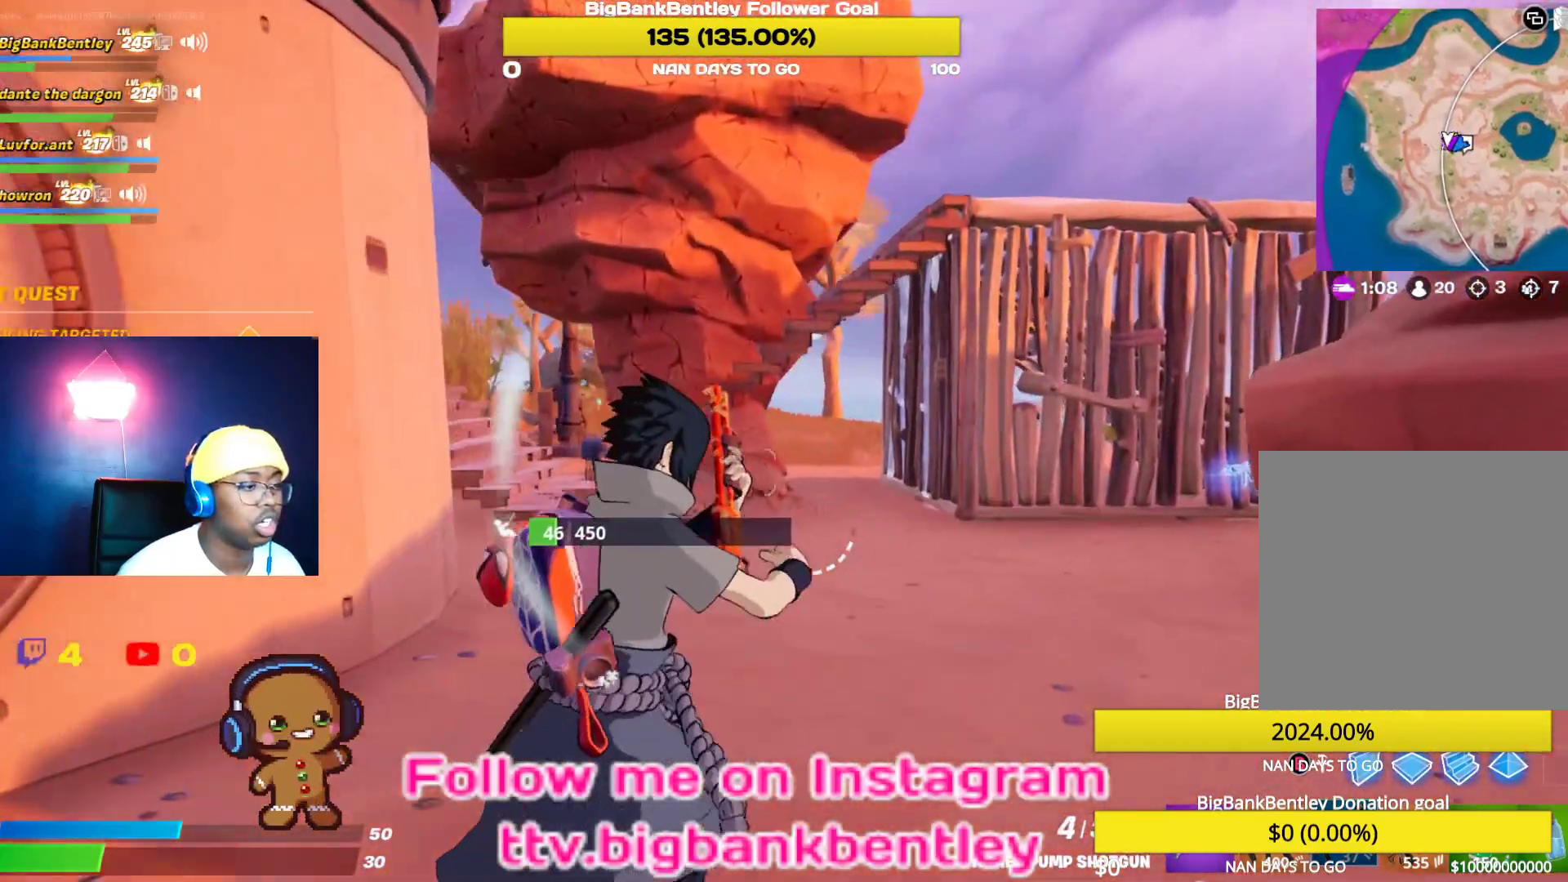
{"buttons": [], "left_stick": "up-right", "right_stick": "left", "events": []}
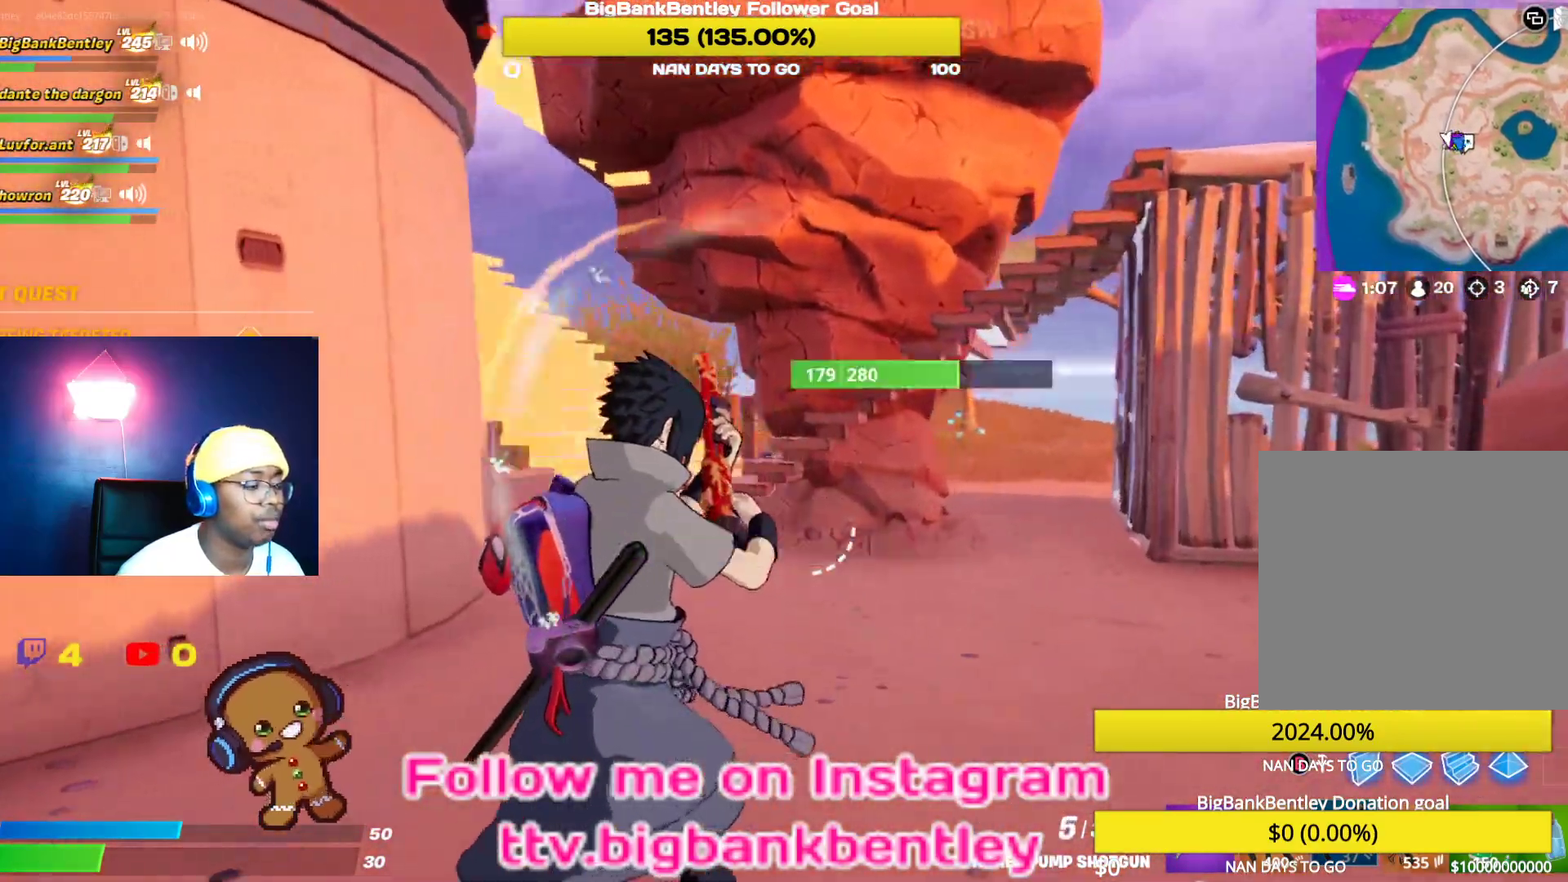
{"buttons": [], "left_stick": "up-right", "right_stick": "left", "events": []}
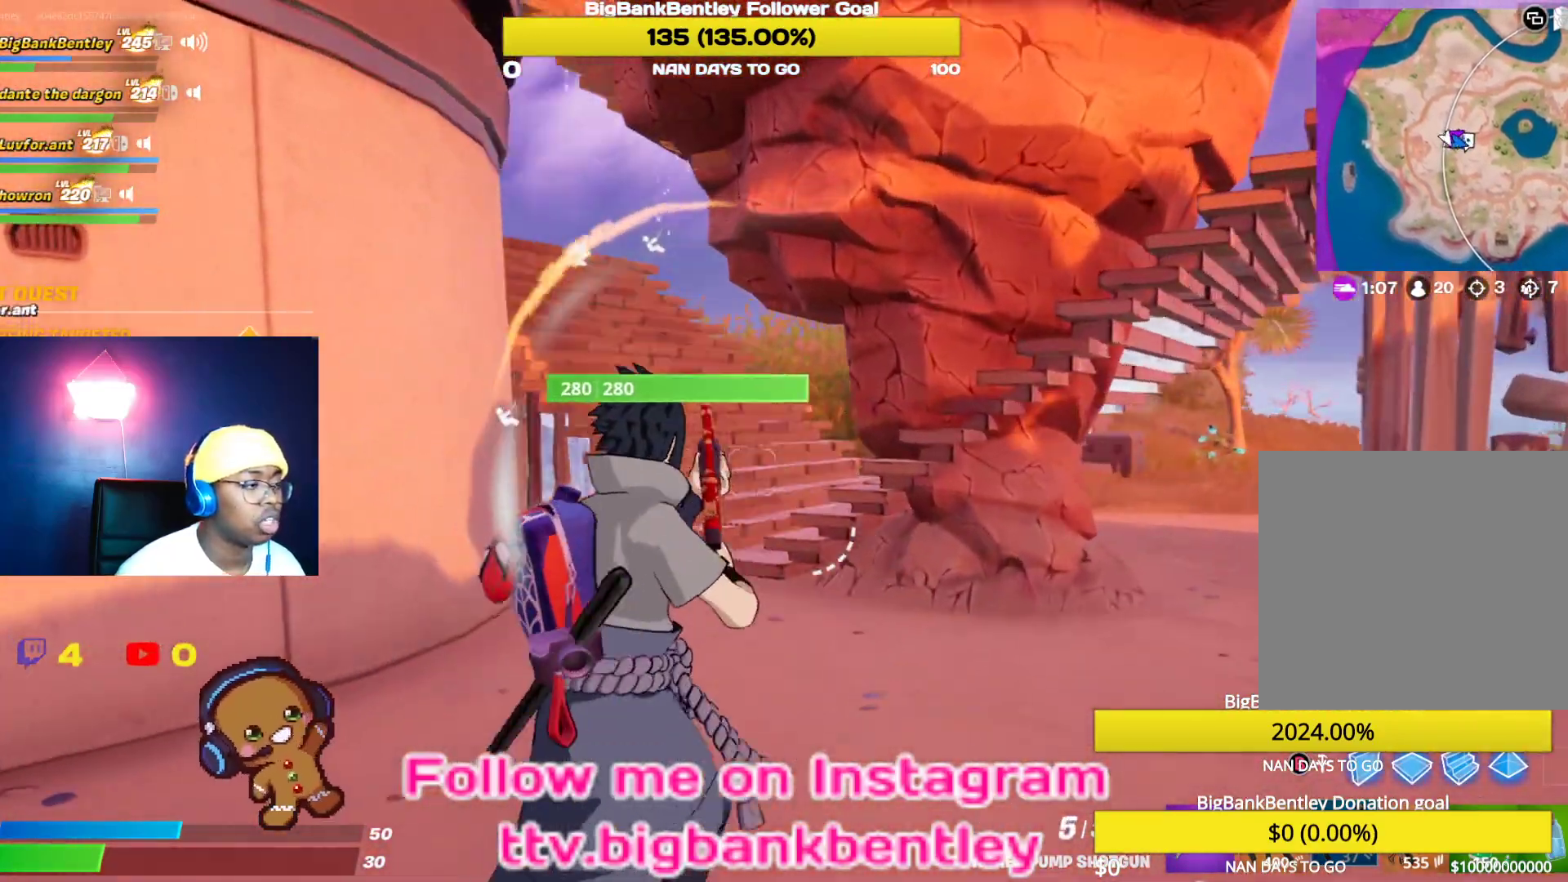
{"buttons": [], "left_stick": "down-right", "right_stick": "center", "events": [[400, "left_stick", "center"], [417, "R1", "down"], [483, "left_stick", "down-right"], [500, "R1", "up"], [500, "right_stick", "center"]]}
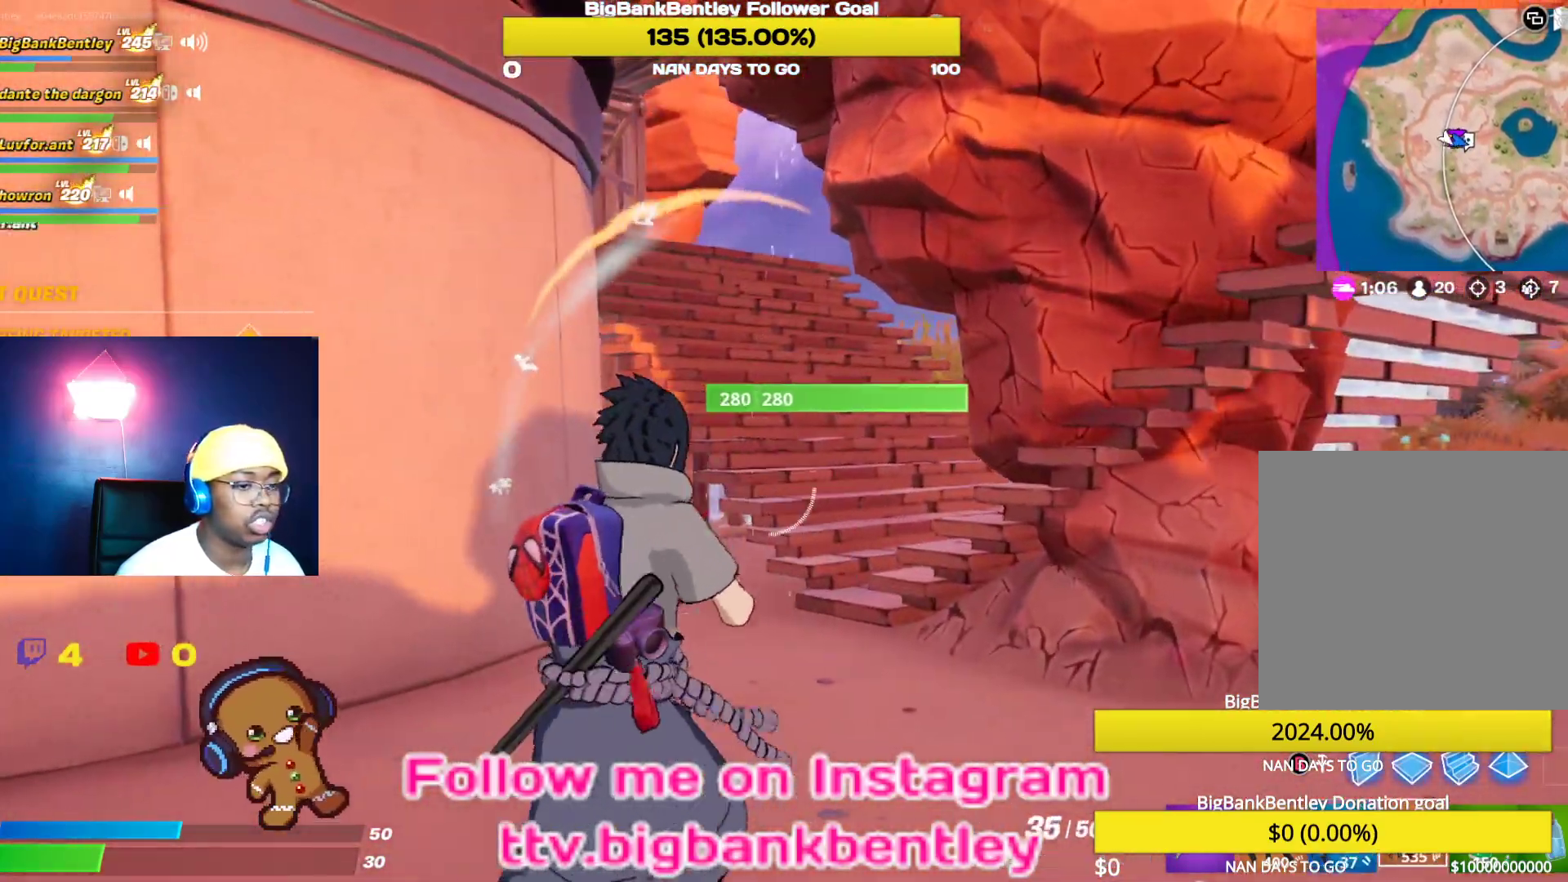
{"buttons": [], "left_stick": "down-right", "right_stick": "center", "events": [[33, "left_stick", "right"], [150, "right_stick", "right"], [367, "right_stick", "center"], [383, "left_stick", "down-right"]]}
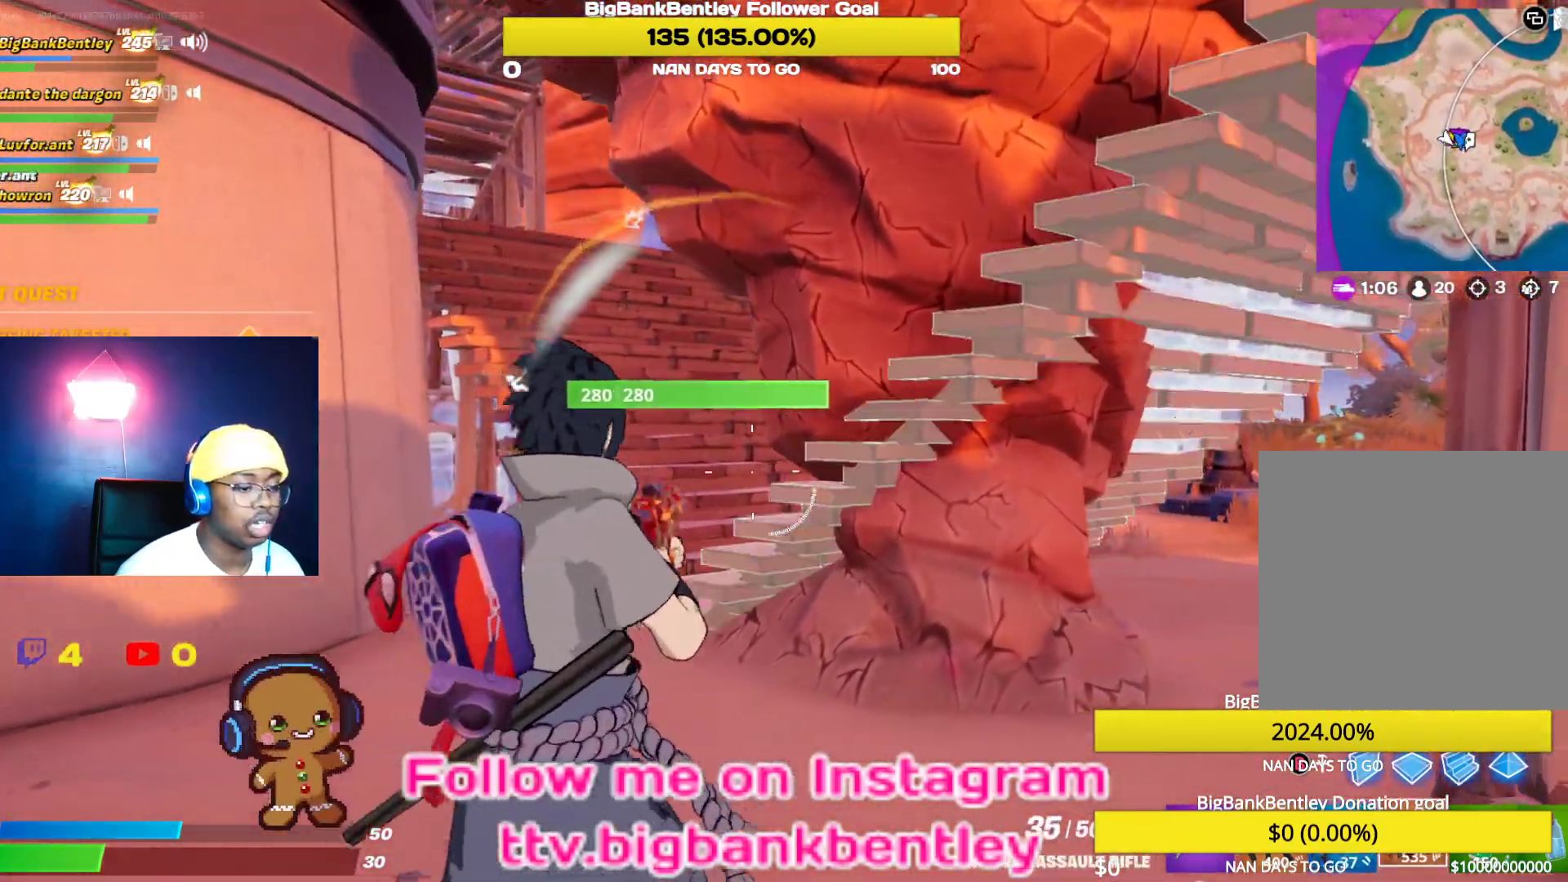
{"buttons": [], "left_stick": "up-right", "right_stick": "left", "events": [[17, "X", "down"], [117, "X", "up"], [333, "R1", "down"], [333, "left_stick", "up-right"], [333, "right_stick", "left"], [400, "R1", "up"]]}
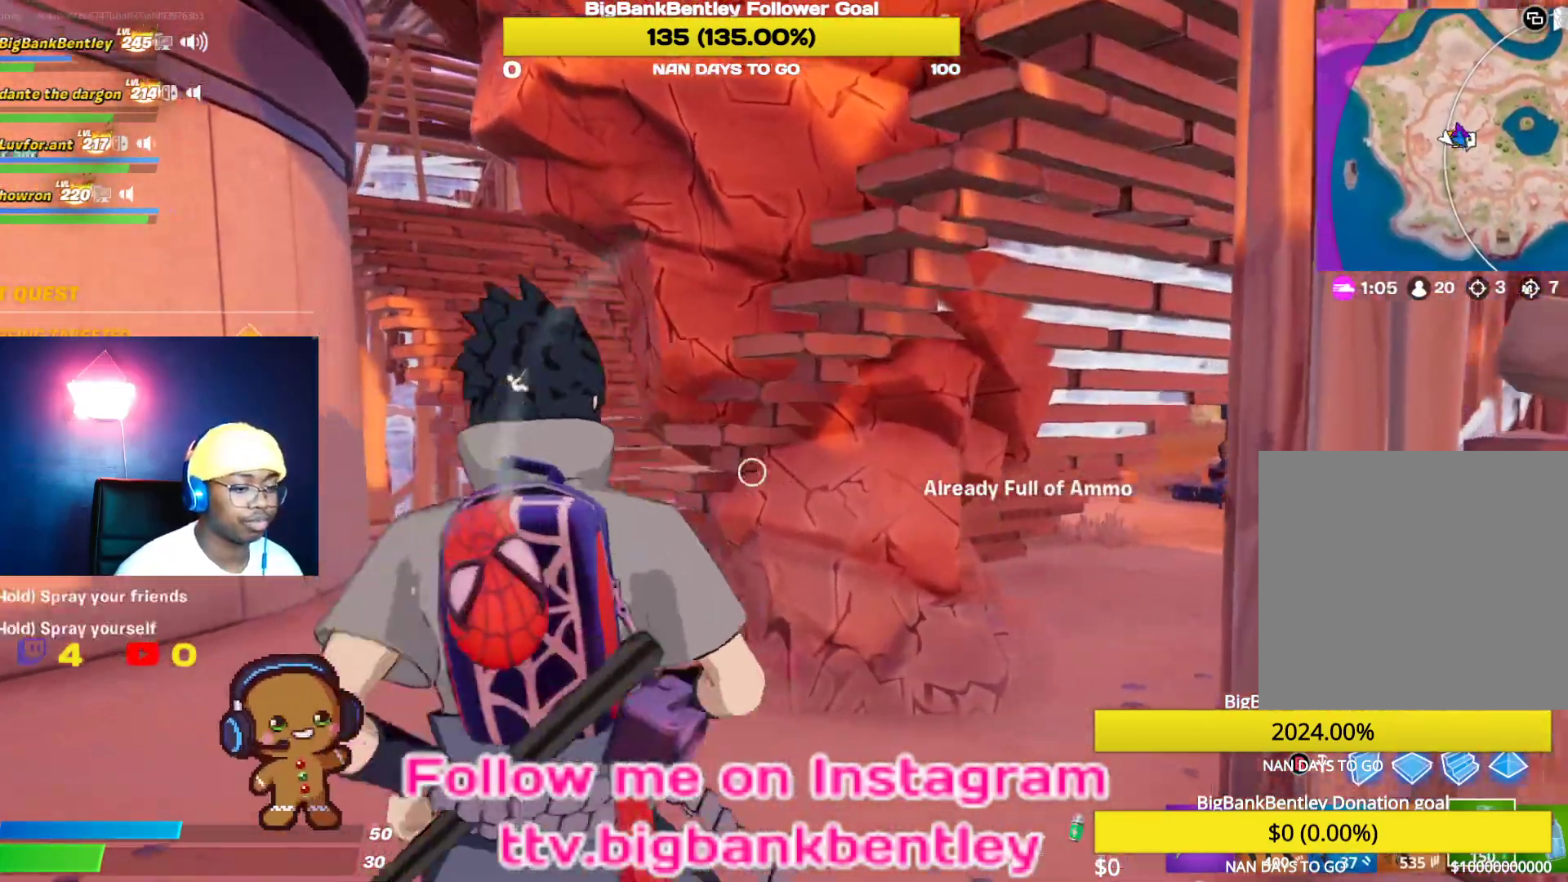
{"buttons": ["R2"], "left_stick": "up-right", "right_stick": "center", "events": [[117, "right_stick", "center"], [367, "R2", "down"]]}
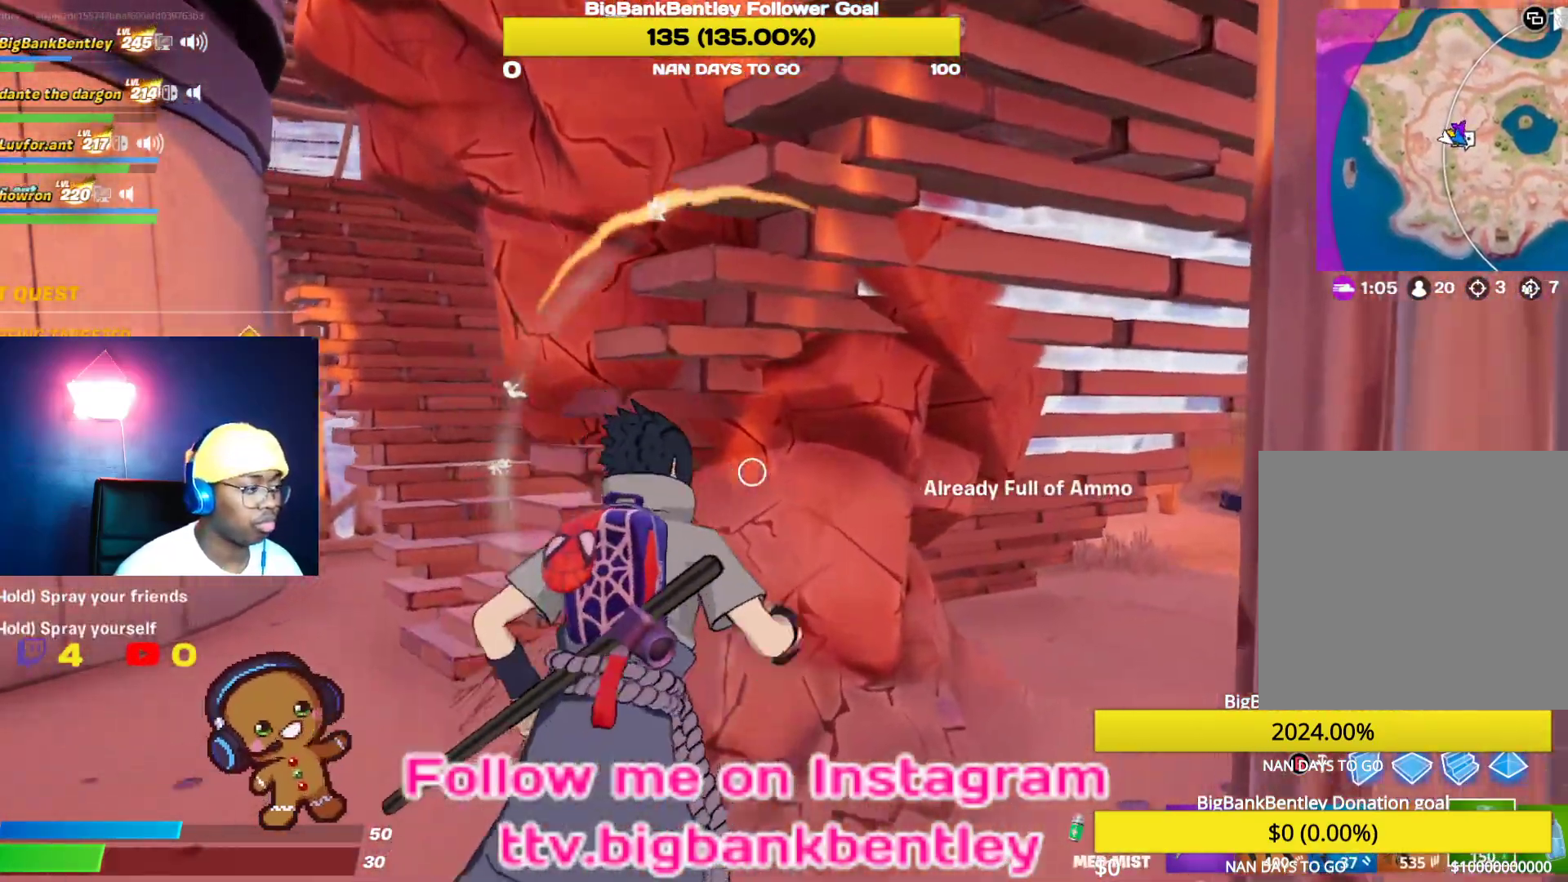
{"buttons": ["R2"], "left_stick": "center", "right_stick": "center", "events": [[200, "left_stick", "up"], [317, "left_stick", "center"]]}
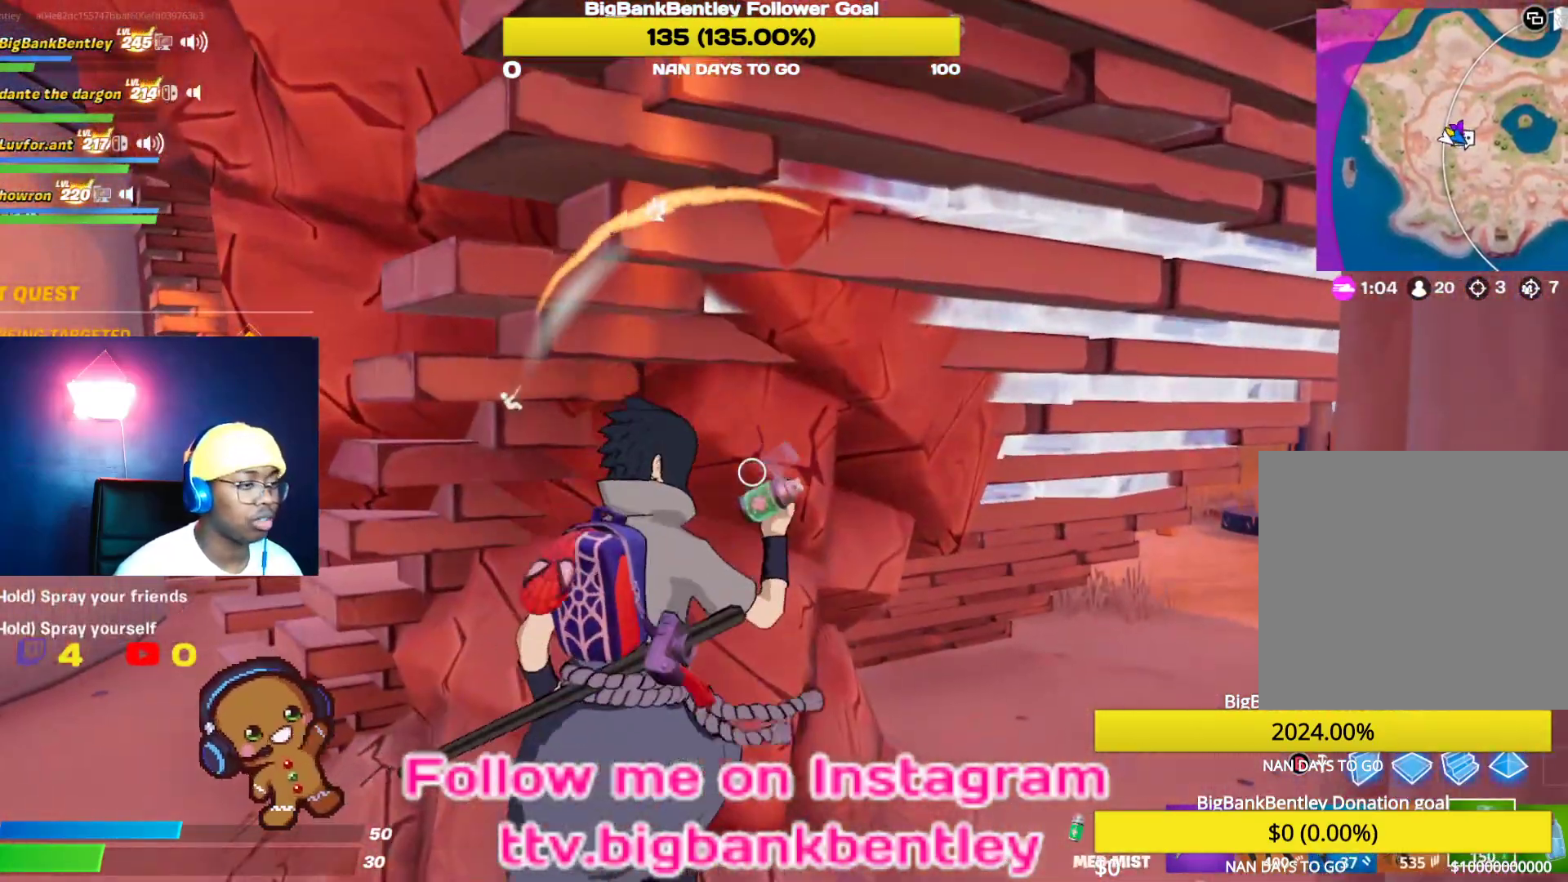
{"buttons": ["R2"], "left_stick": "right", "right_stick": "up-left", "events": [[17, "left_stick", "right"], [33, "right_stick", "up-left"]]}
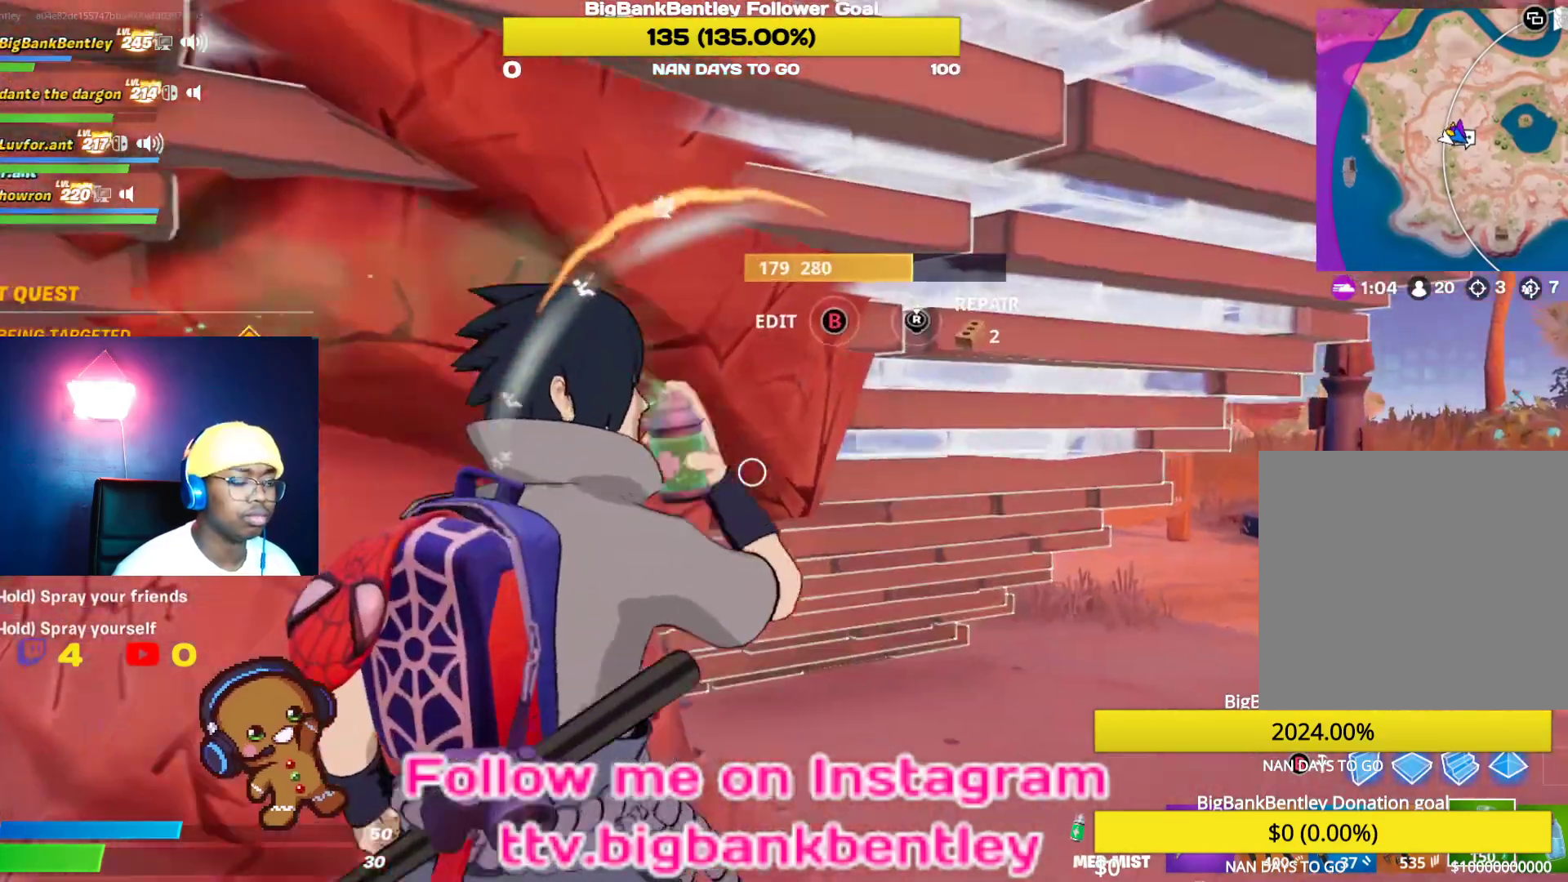
{"buttons": ["R2"], "left_stick": "right", "right_stick": "center", "events": [[33, "left_stick", "up-right"], [83, "right_stick", "up"], [400, "right_stick", "center"], [467, "left_stick", "right"]]}
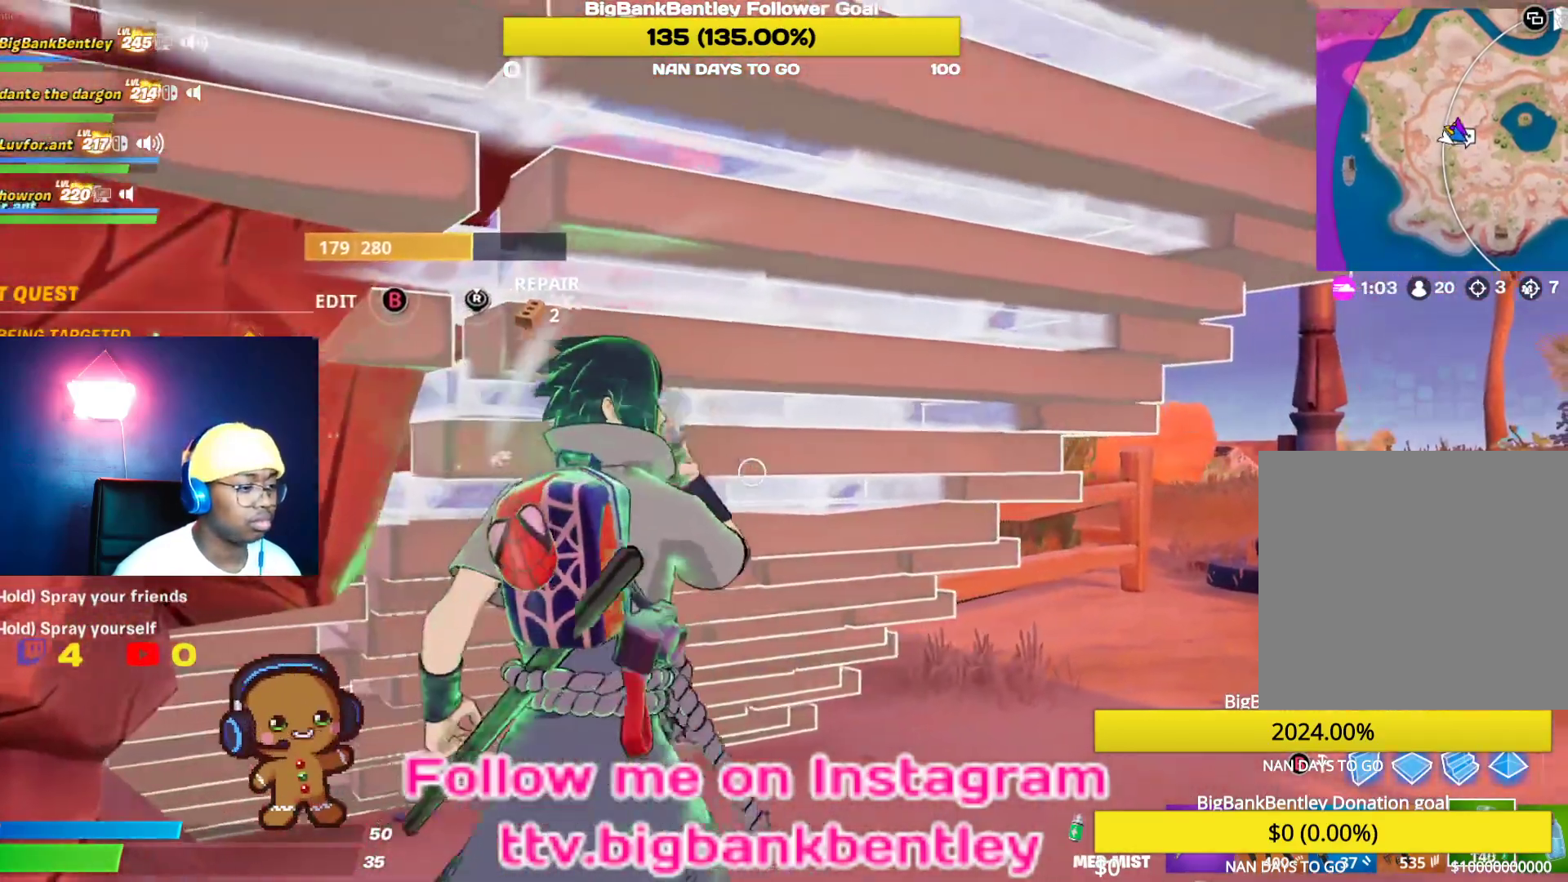
{"buttons": ["R2"], "left_stick": "center", "right_stick": "center", "events": [[33, "right_stick", "right"], [350, "left_stick", "center"], [383, "right_stick", "center"]]}
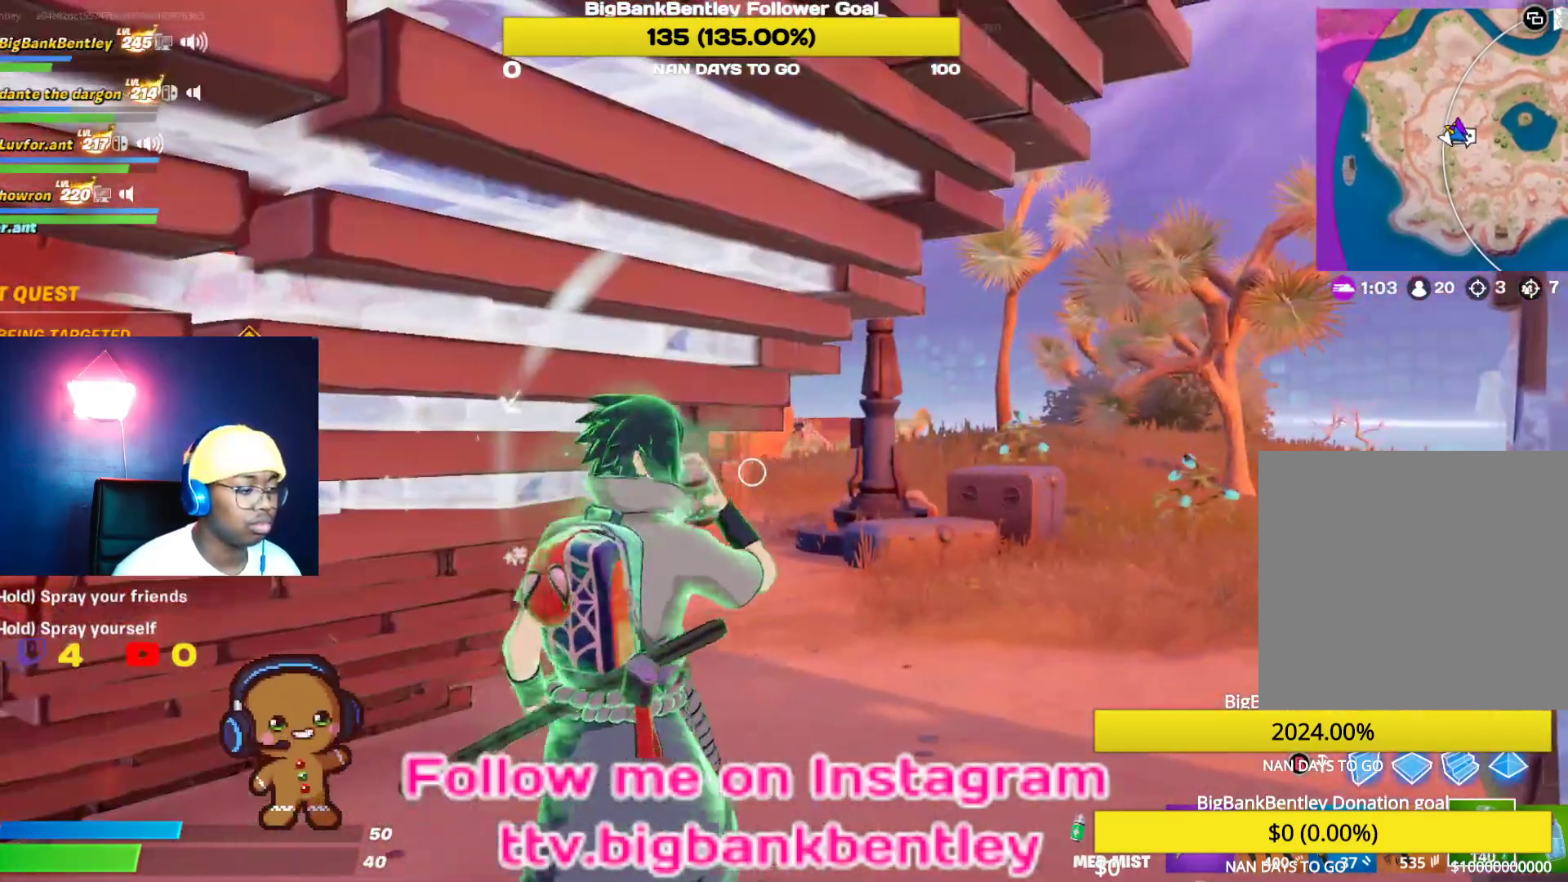
{"buttons": ["R2"], "left_stick": "down-left", "right_stick": "left", "events": [[50, "right_stick", "left"], [83, "left_stick", "down"], [217, "left_stick", "down-left"]]}
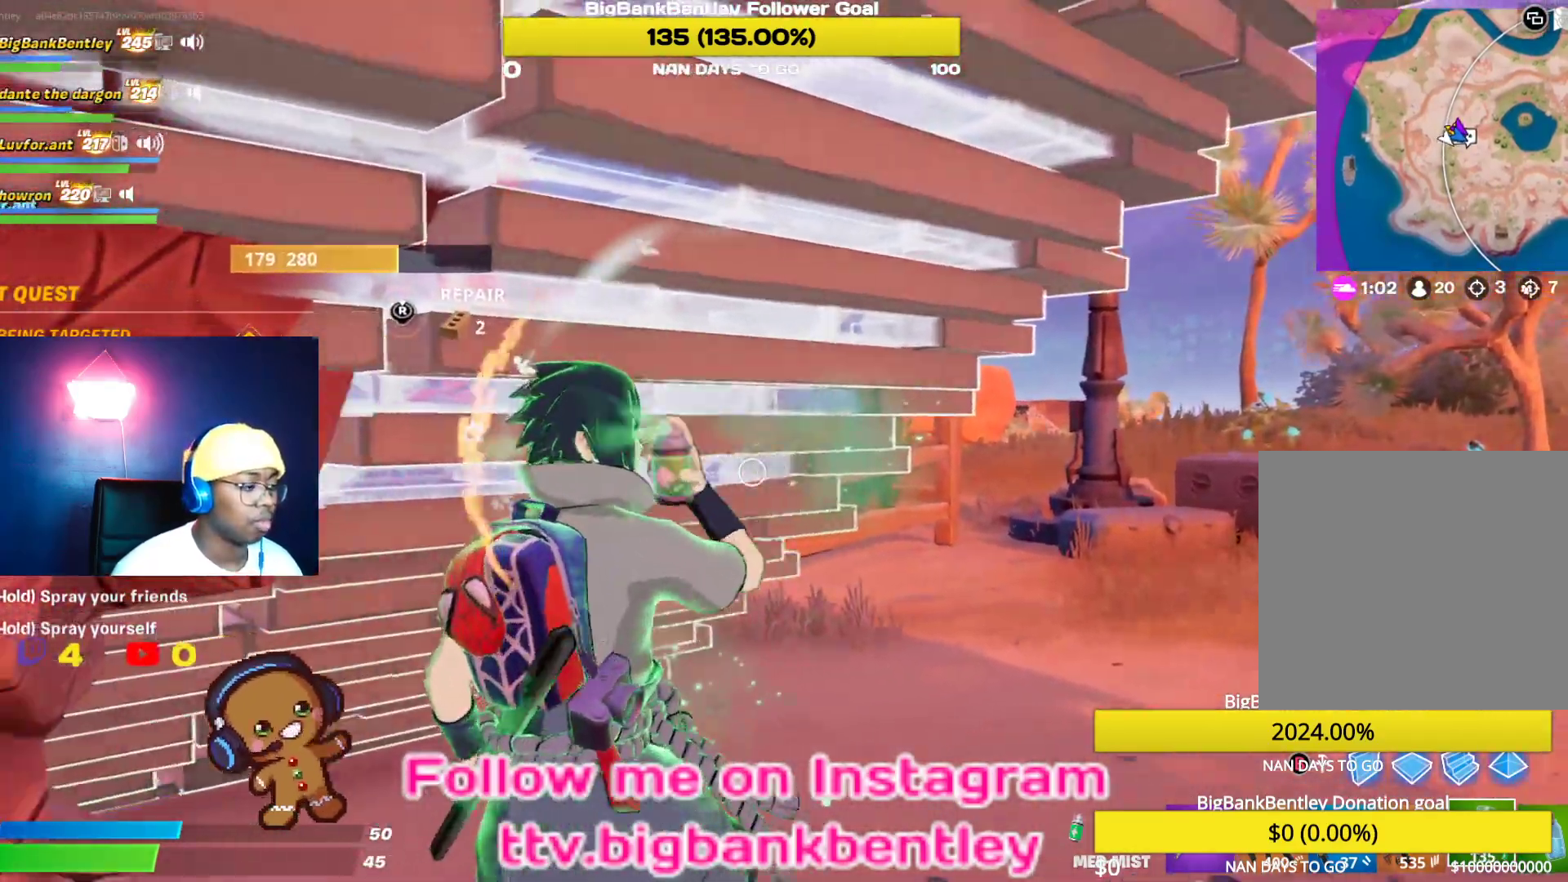
{"buttons": ["R2"], "left_stick": "center", "right_stick": "left", "events": [[217, "R3", "down"], [333, "R3", "up"], [383, "left_stick", "center"]]}
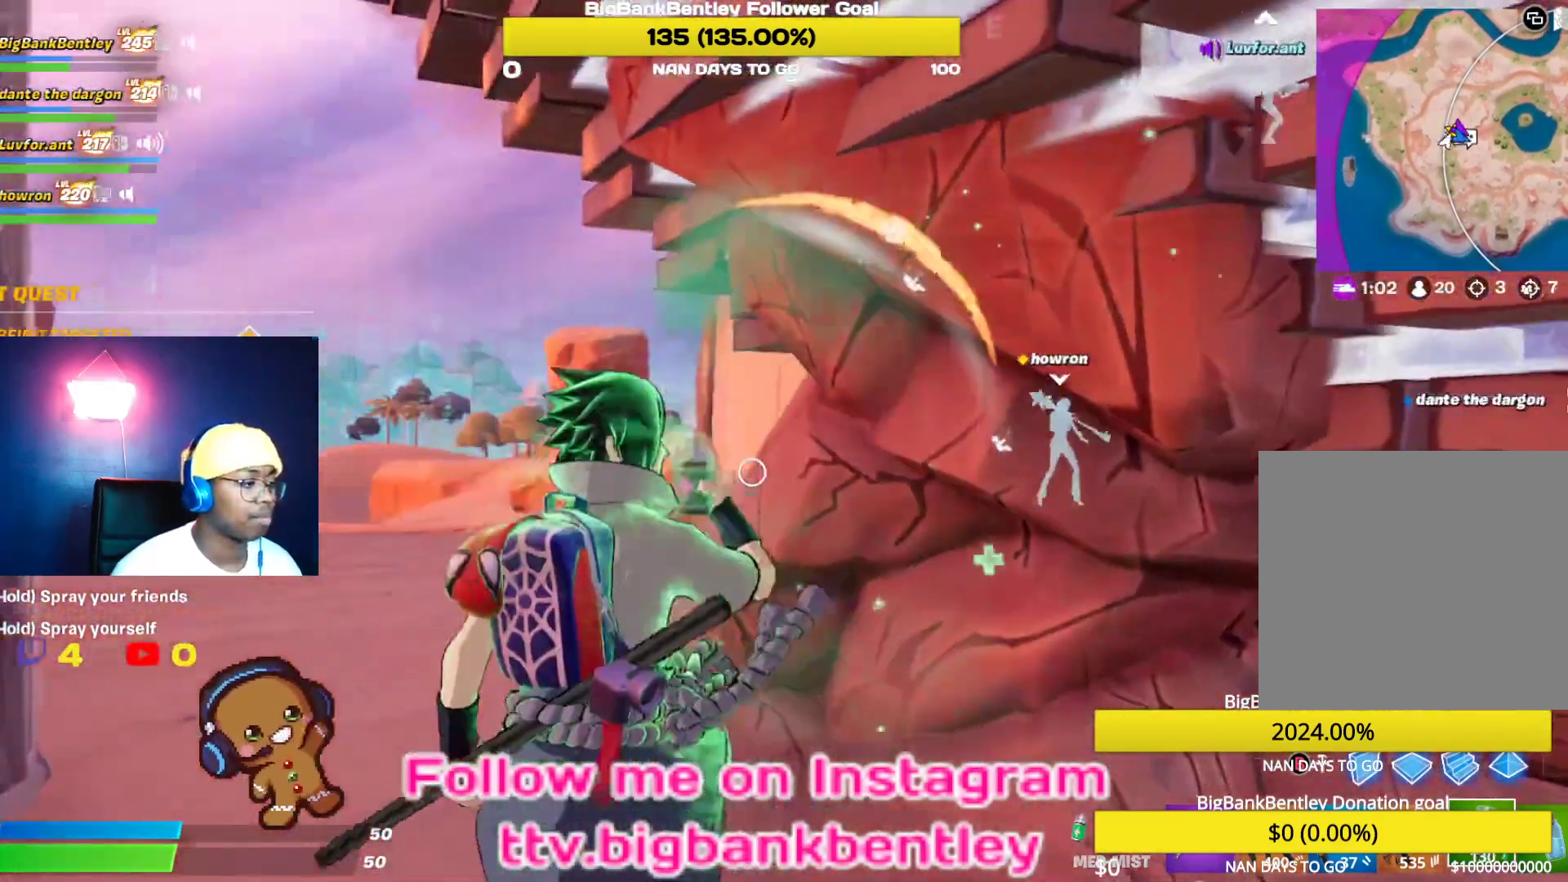
{"buttons": ["R2"], "left_stick": "center", "right_stick": "center", "events": [[183, "right_stick", "center"], [250, "left_stick", "right"], [383, "left_stick", "center"]]}
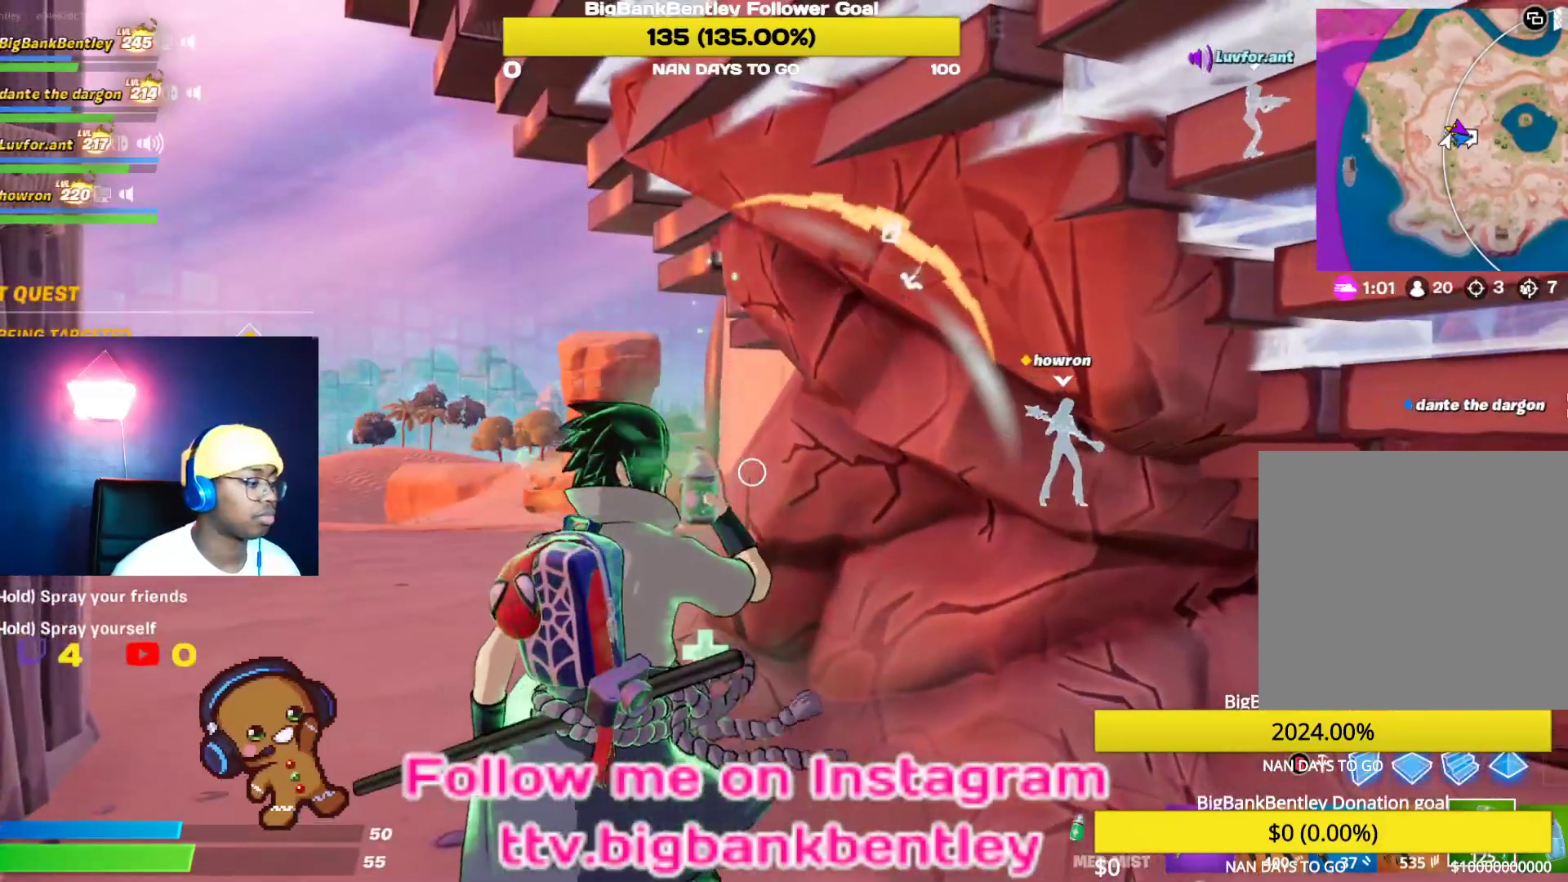
{"buttons": ["R2"], "left_stick": "center", "right_stick": "center", "events": [[67, "right_stick", "right"], [317, "right_stick", "center"]]}
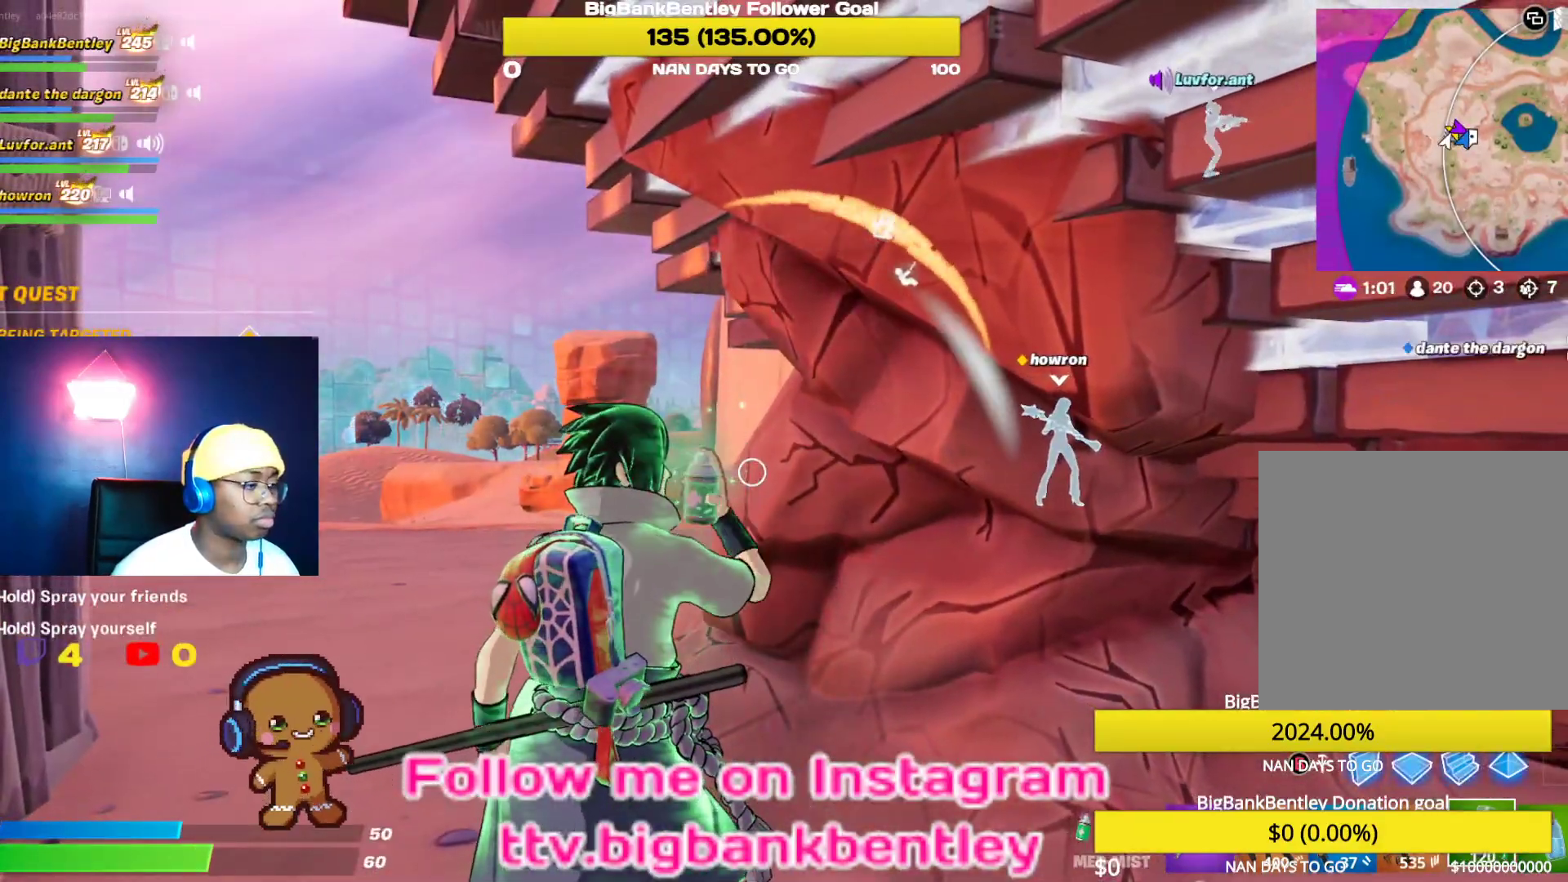
{"buttons": ["R2"], "left_stick": "up-left", "right_stick": "center", "events": [[200, "left_stick", "up-left"]]}
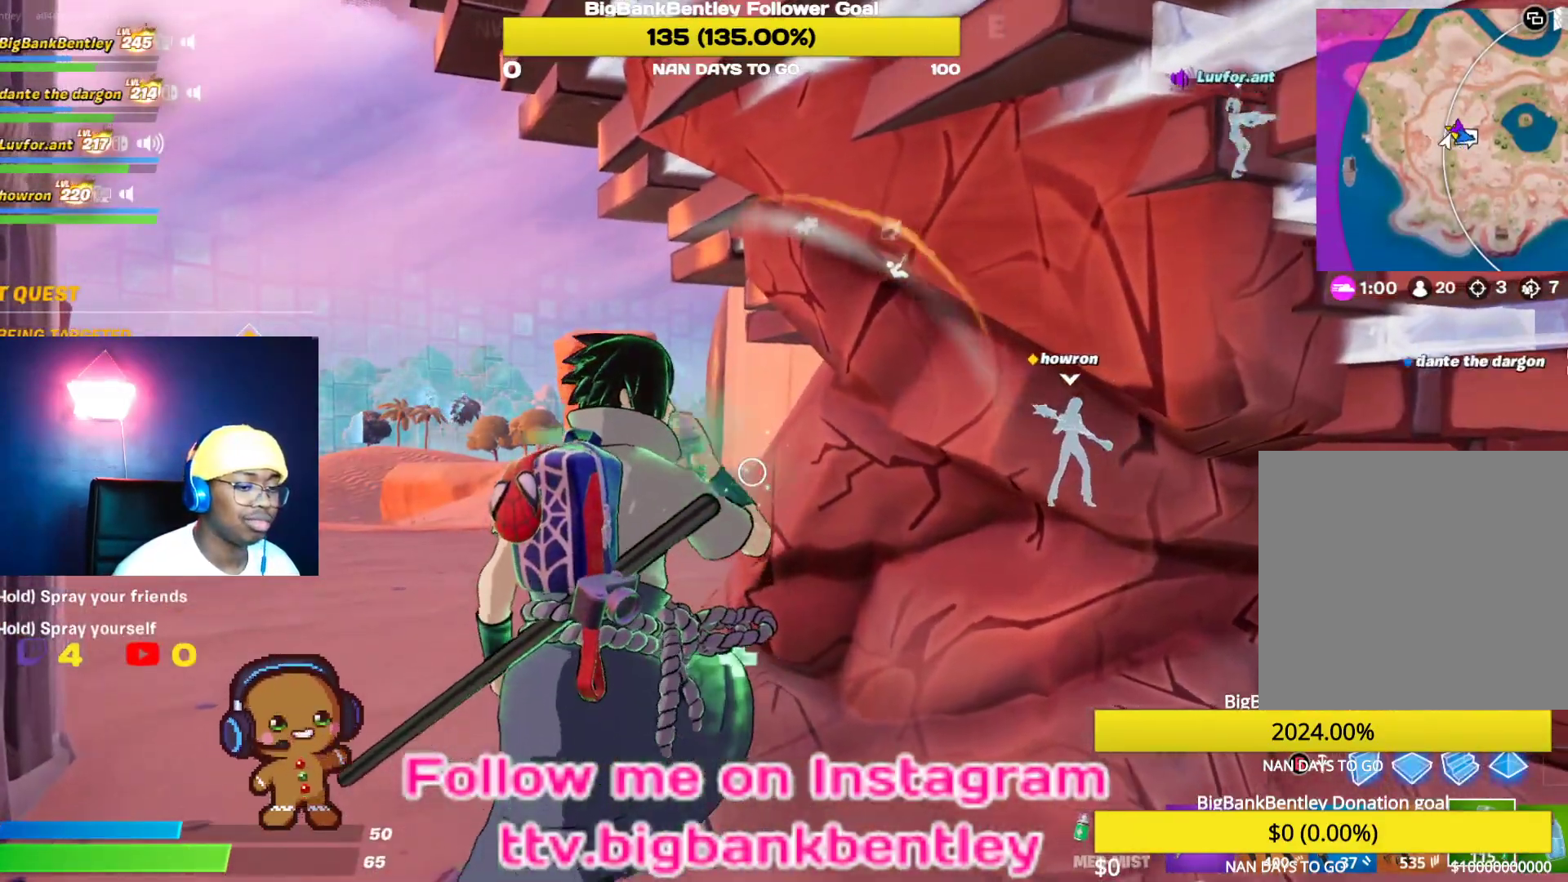
{"buttons": ["R2"], "left_stick": "up-left", "right_stick": "center", "events": [[17, "left_stick", "center"], [417, "left_stick", "up-left"]]}